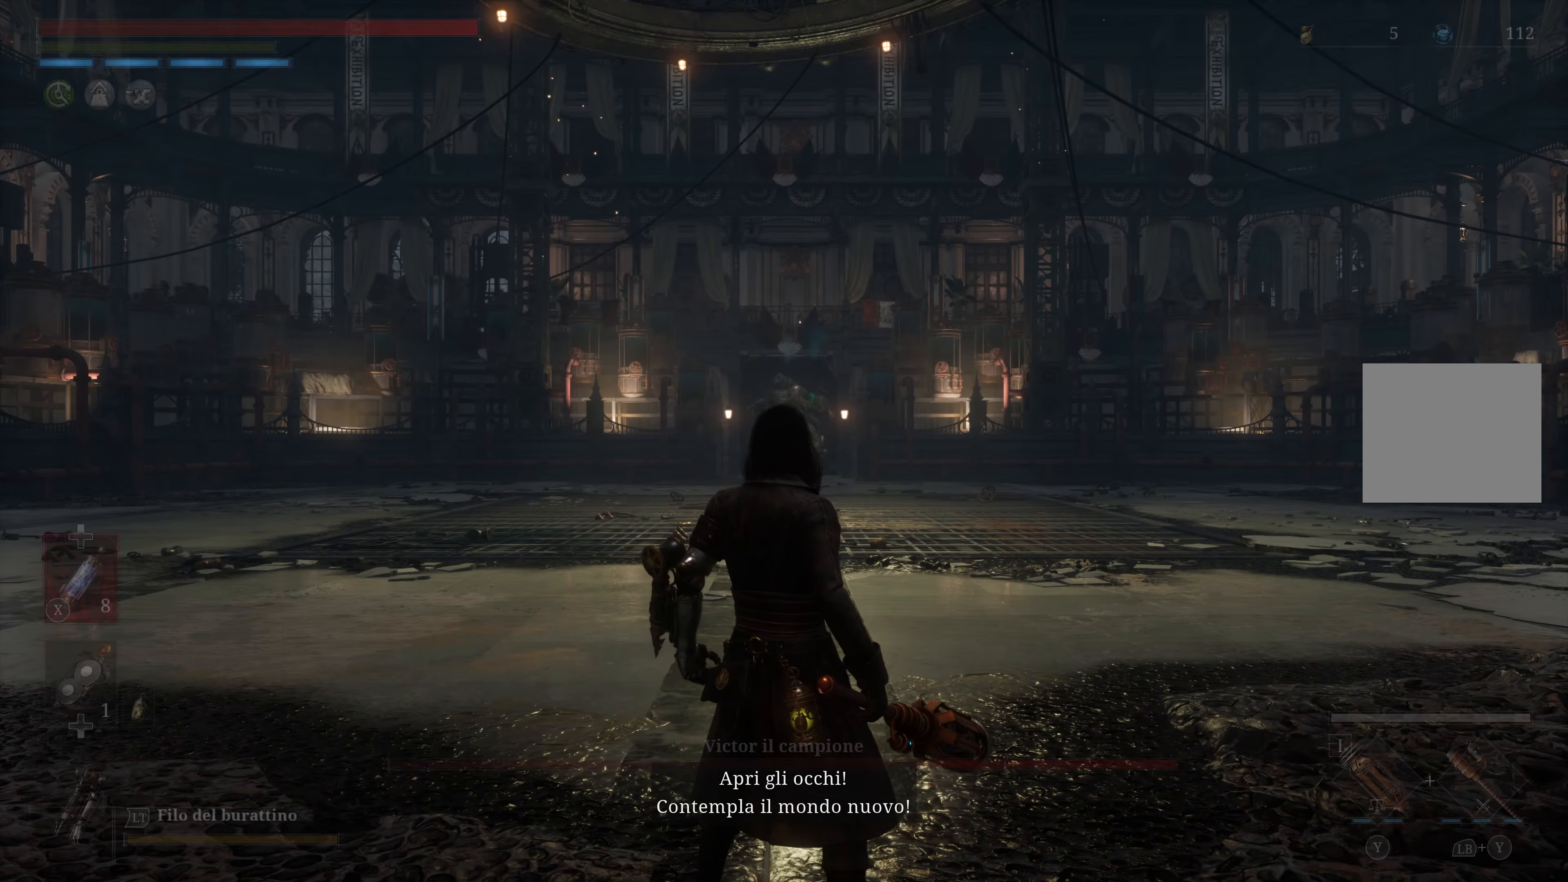
Gameplay with a controller (Xbox layout); each line is a JSON object with the inputs held at the frame after it. "events" lists button and stick changes between this image and that frame as [ms after this image, input, new state], when the widget could be followed in between.
{"buttons": [], "left_stick": "up", "right_stick": "down", "events": [[17, "left_stick", "up"], [417, "right_stick", "down"]]}
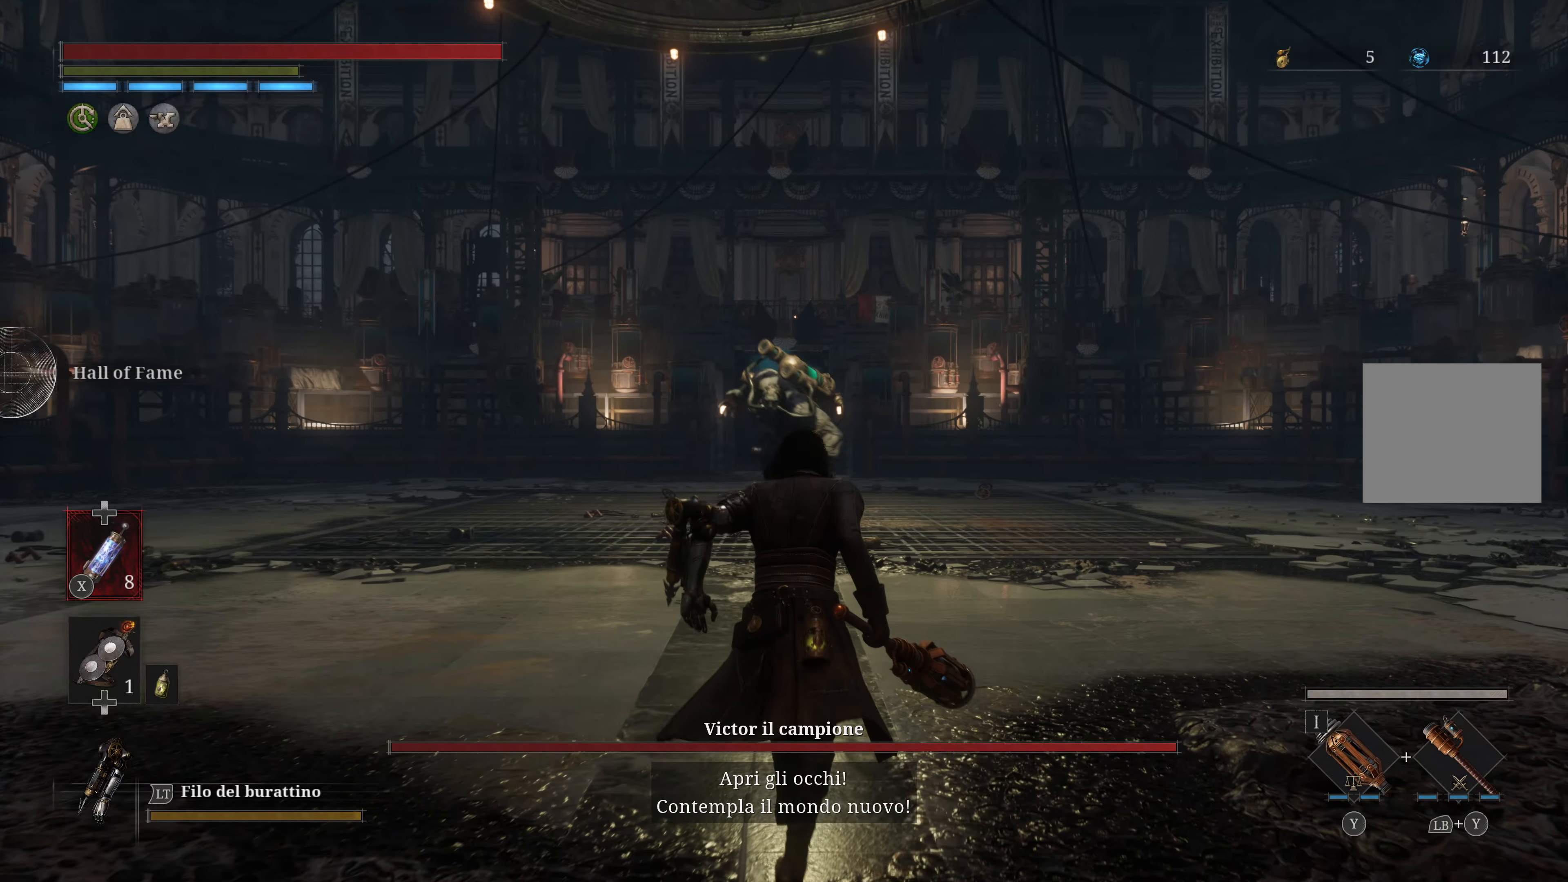
{"buttons": [], "left_stick": "up-right", "right_stick": "center", "events": [[50, "right_stick", "center"], [200, "left_stick", "up-right"]]}
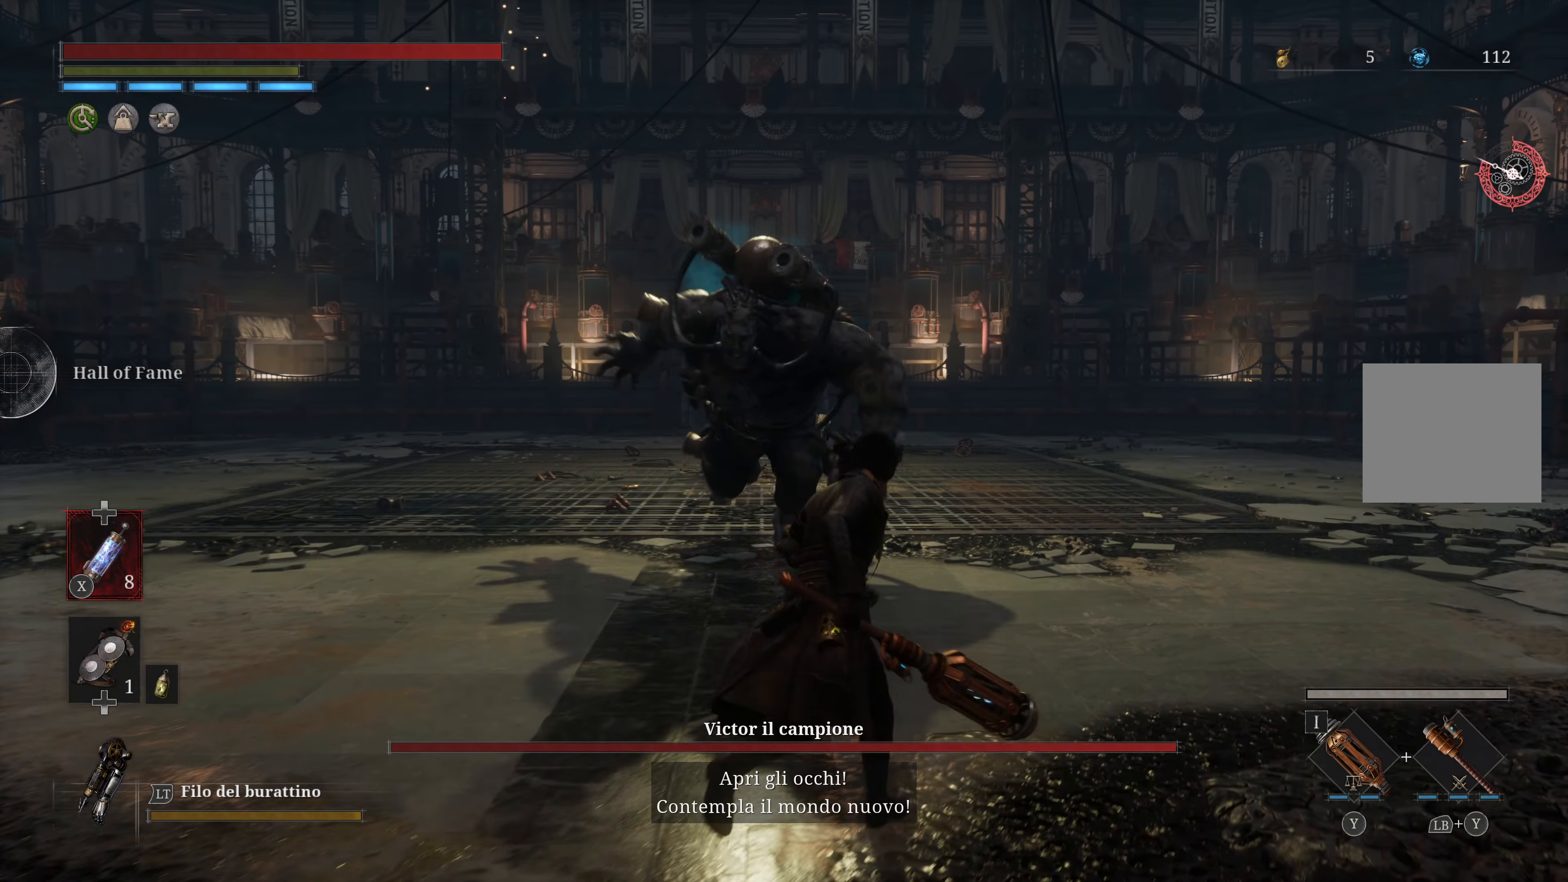
{"buttons": ["B"], "left_stick": "up", "right_stick": "center", "events": [[183, "B", "down"], [183, "left_stick", "up"], [300, "B", "up"], [467, "B", "down"]]}
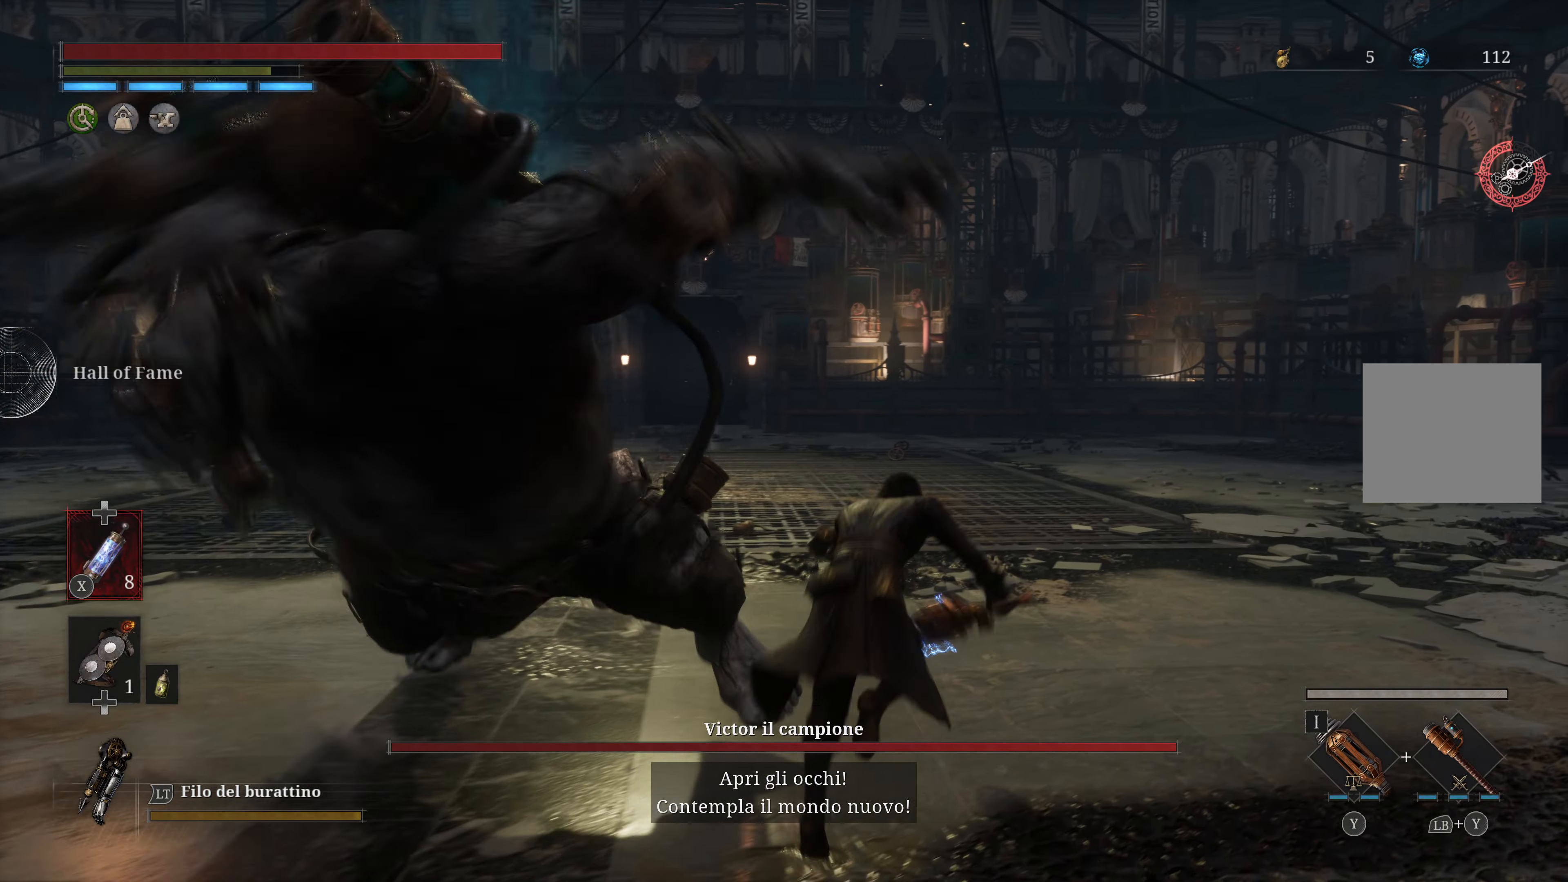
{"buttons": [], "left_stick": "up", "right_stick": "center", "events": [[83, "B", "up"]]}
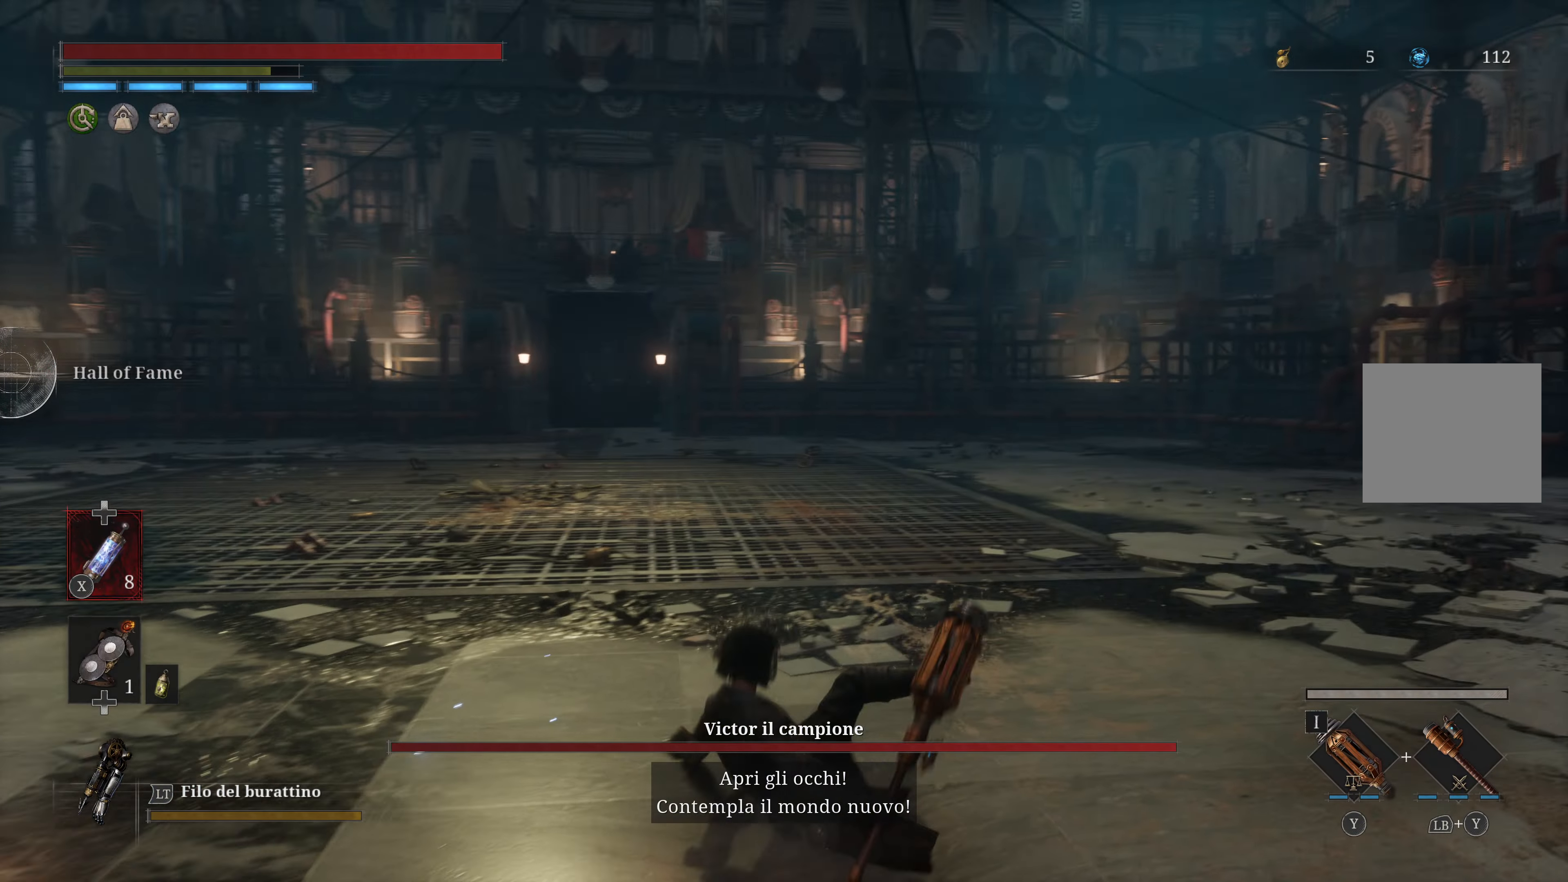
{"buttons": [], "left_stick": "right", "right_stick": "left", "events": [[67, "right_stick", "left"], [250, "left_stick", "up-right"], [400, "left_stick", "right"]]}
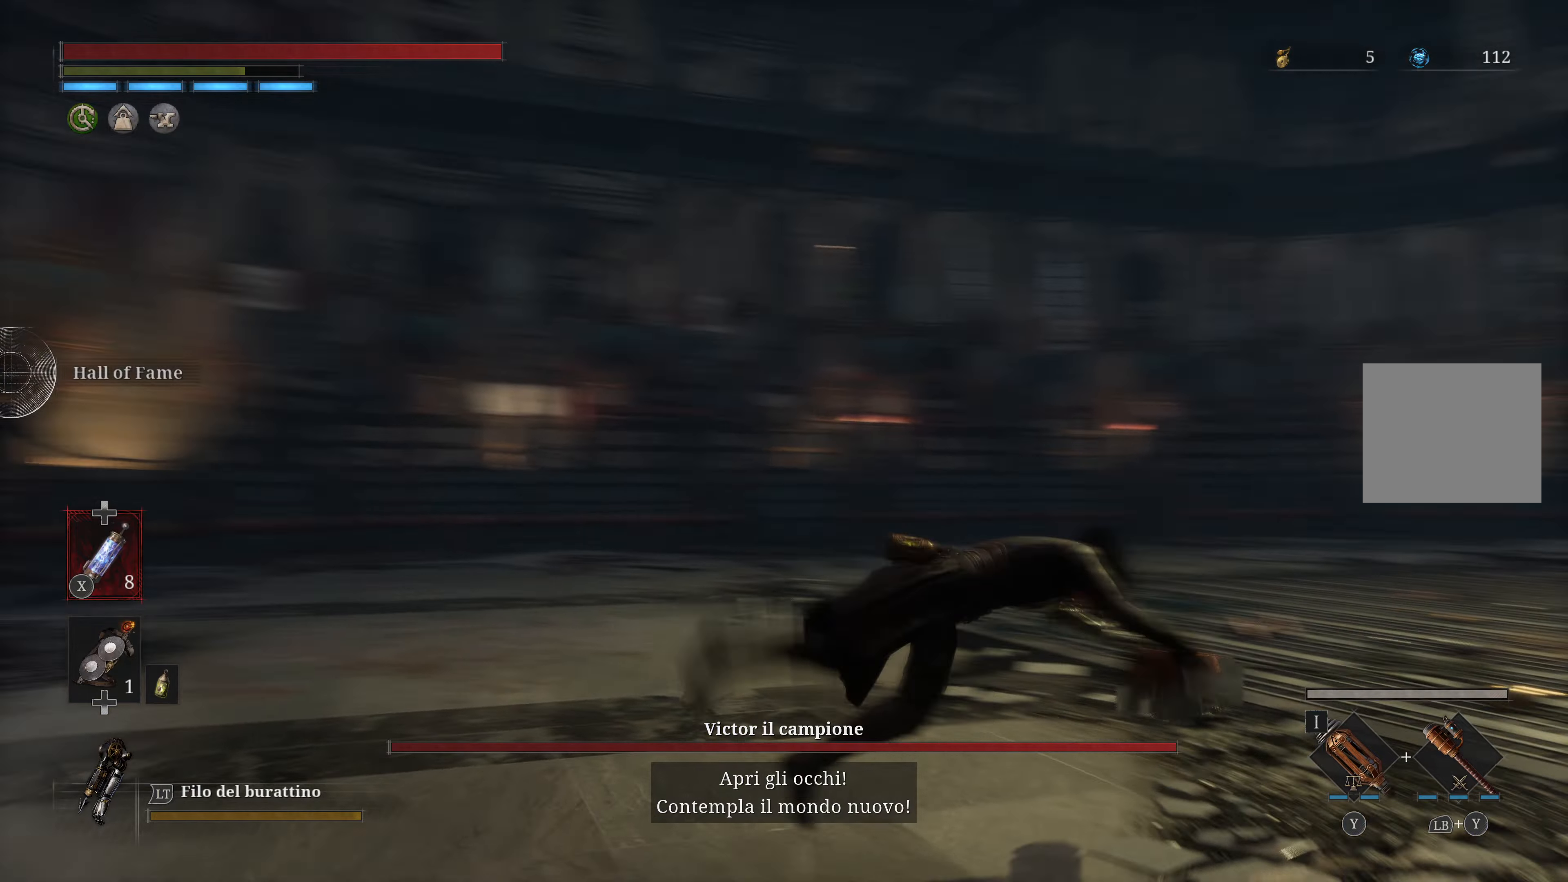
{"buttons": [], "left_stick": "down-right", "right_stick": "center", "events": [[117, "left_stick", "down-right"], [250, "right_stick", "center"]]}
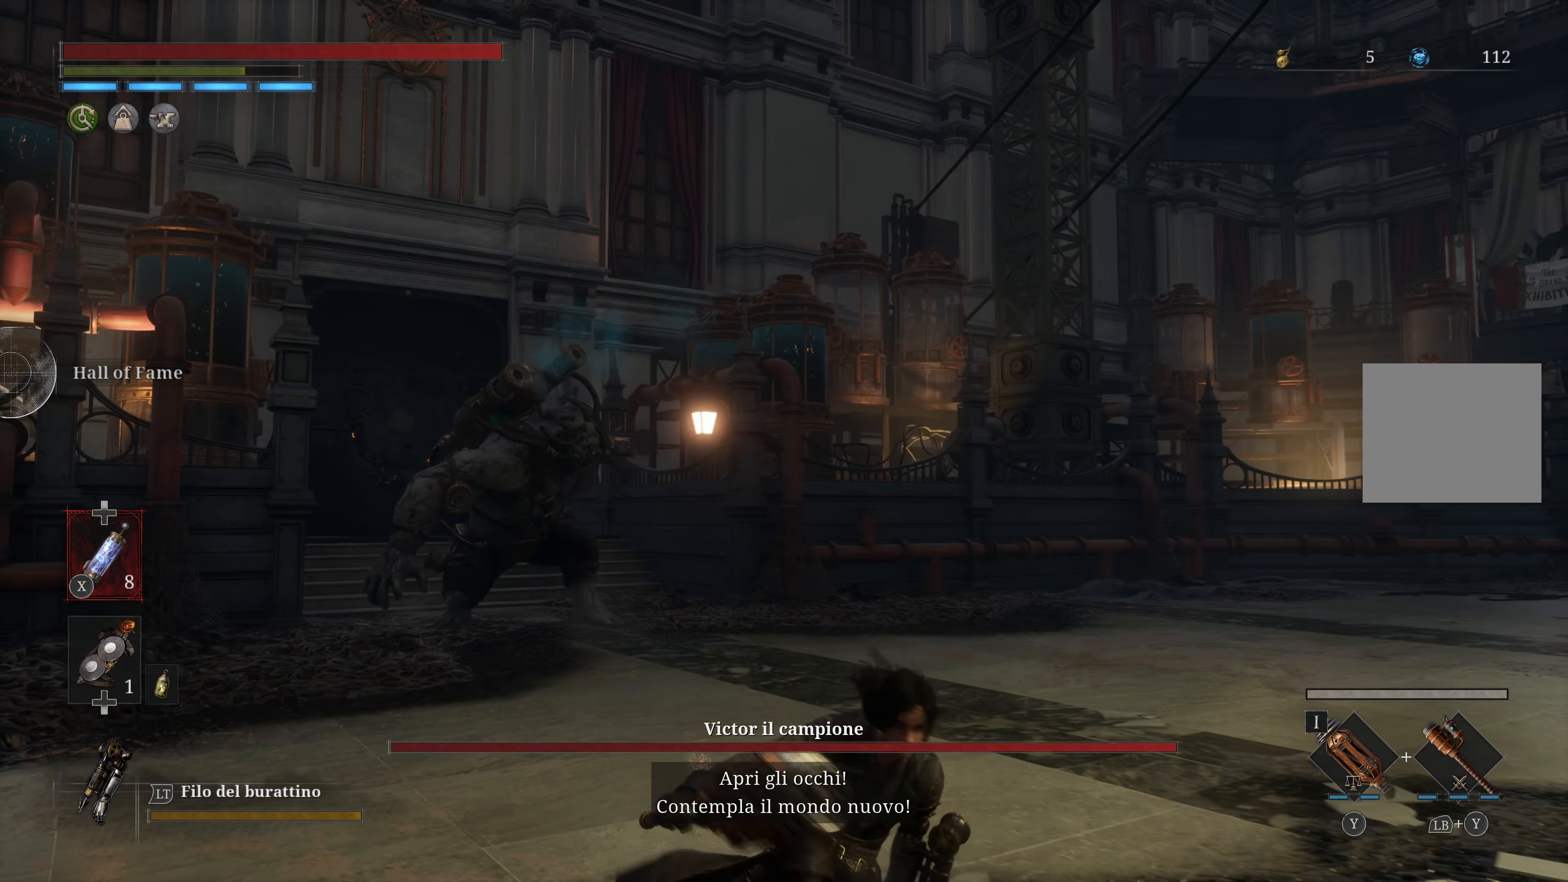
{"buttons": ["R3"], "left_stick": "down-right", "right_stick": "center", "events": [[67, "right_stick", "down-left"], [234, "right_stick", "center"], [450, "R3", "down"]]}
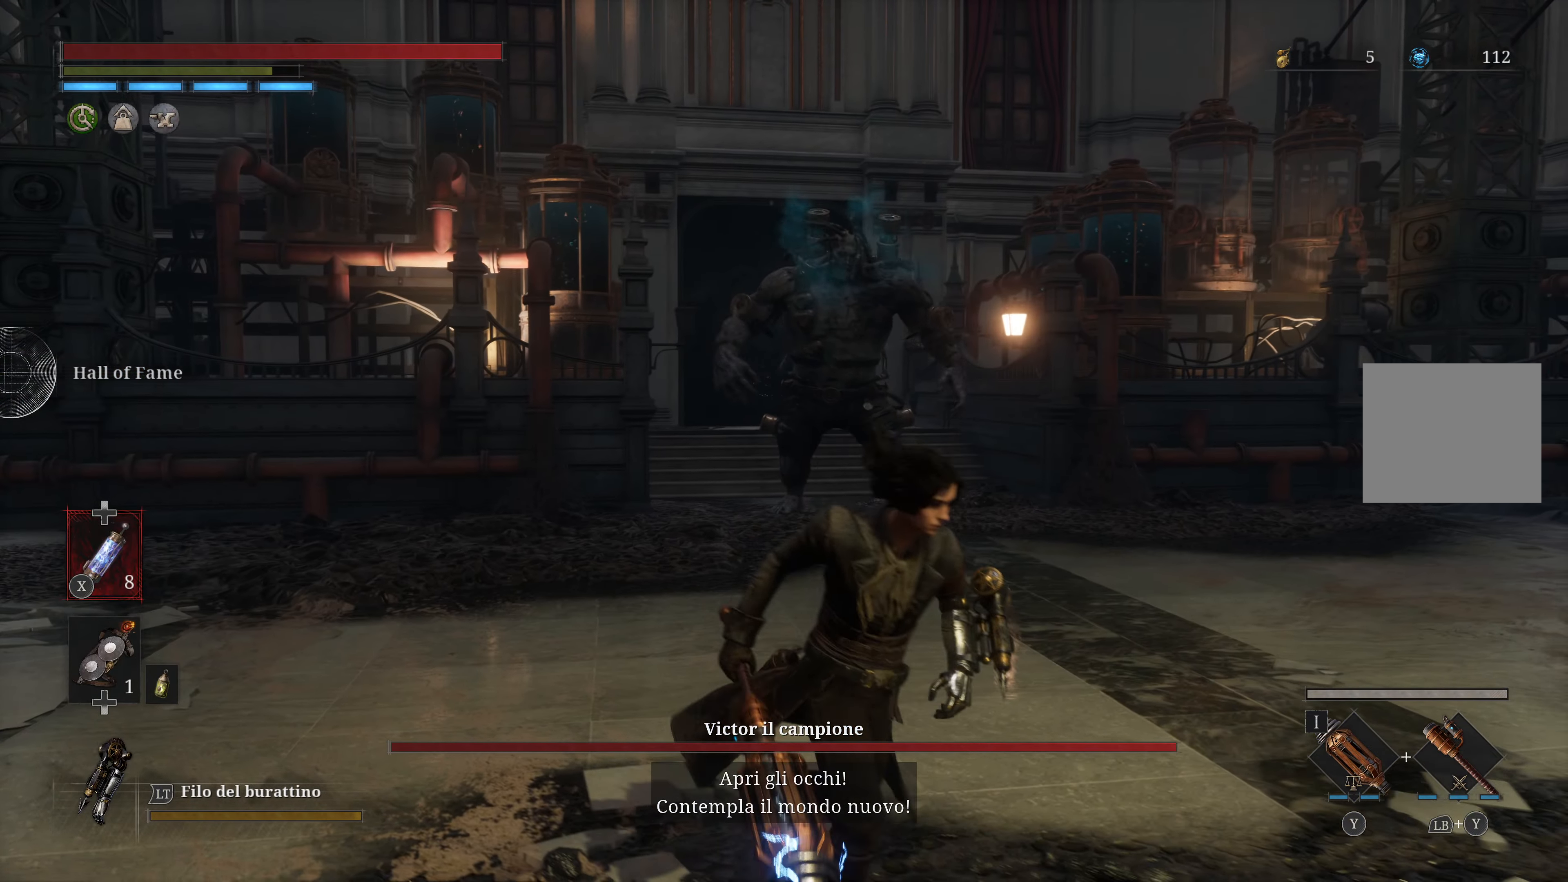
{"buttons": [], "left_stick": "center", "right_stick": "center", "events": [[50, "R3", "up"], [400, "left_stick", "center"]]}
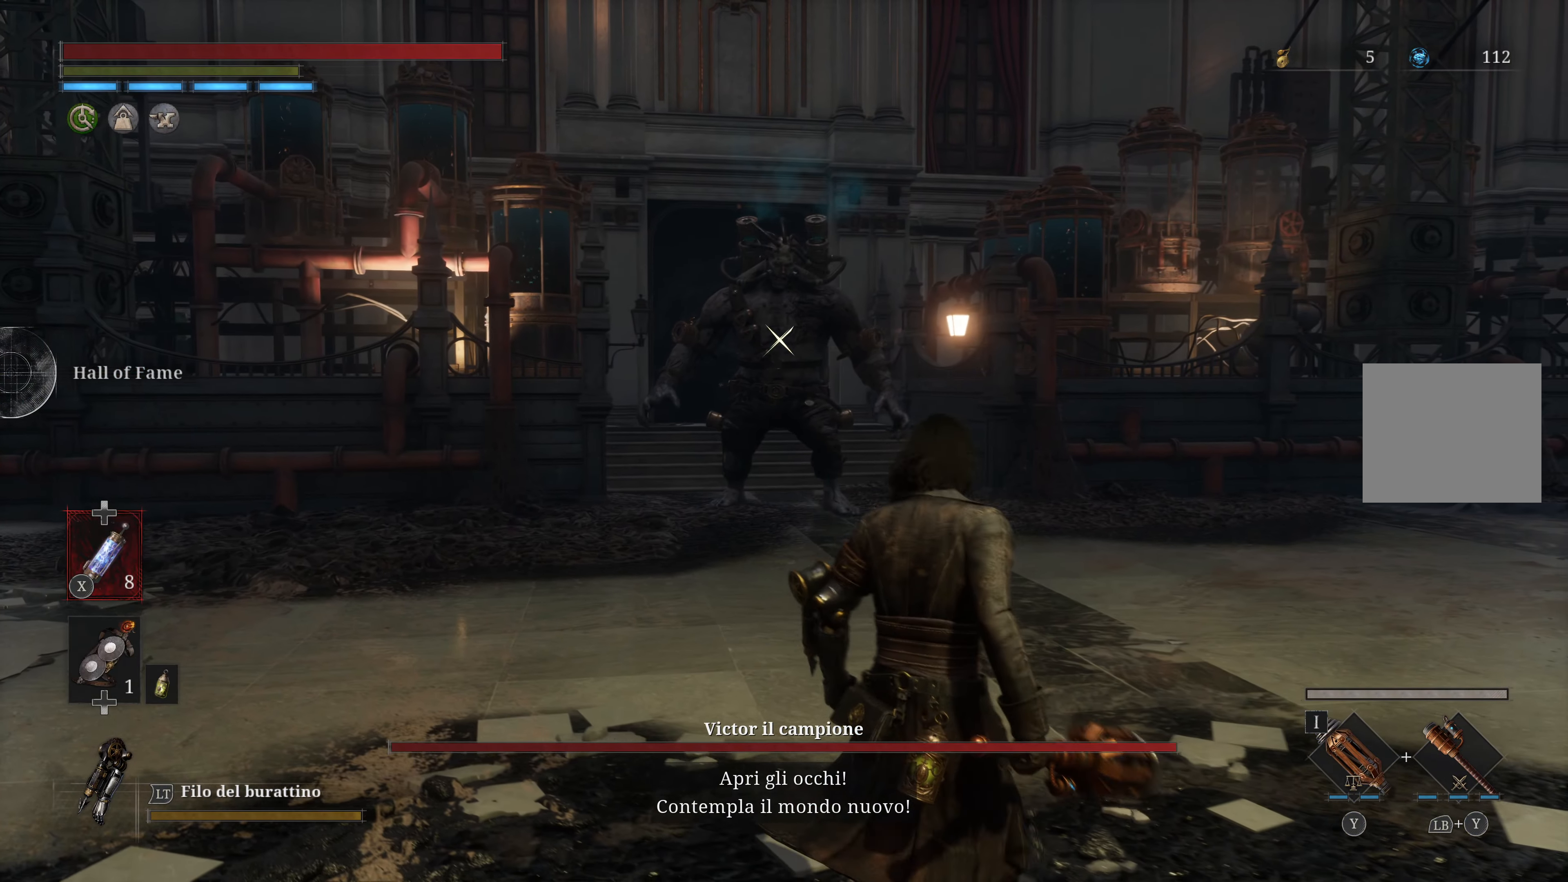
{"buttons": [], "left_stick": "up", "right_stick": "center", "events": [[84, "left_stick", "up"]]}
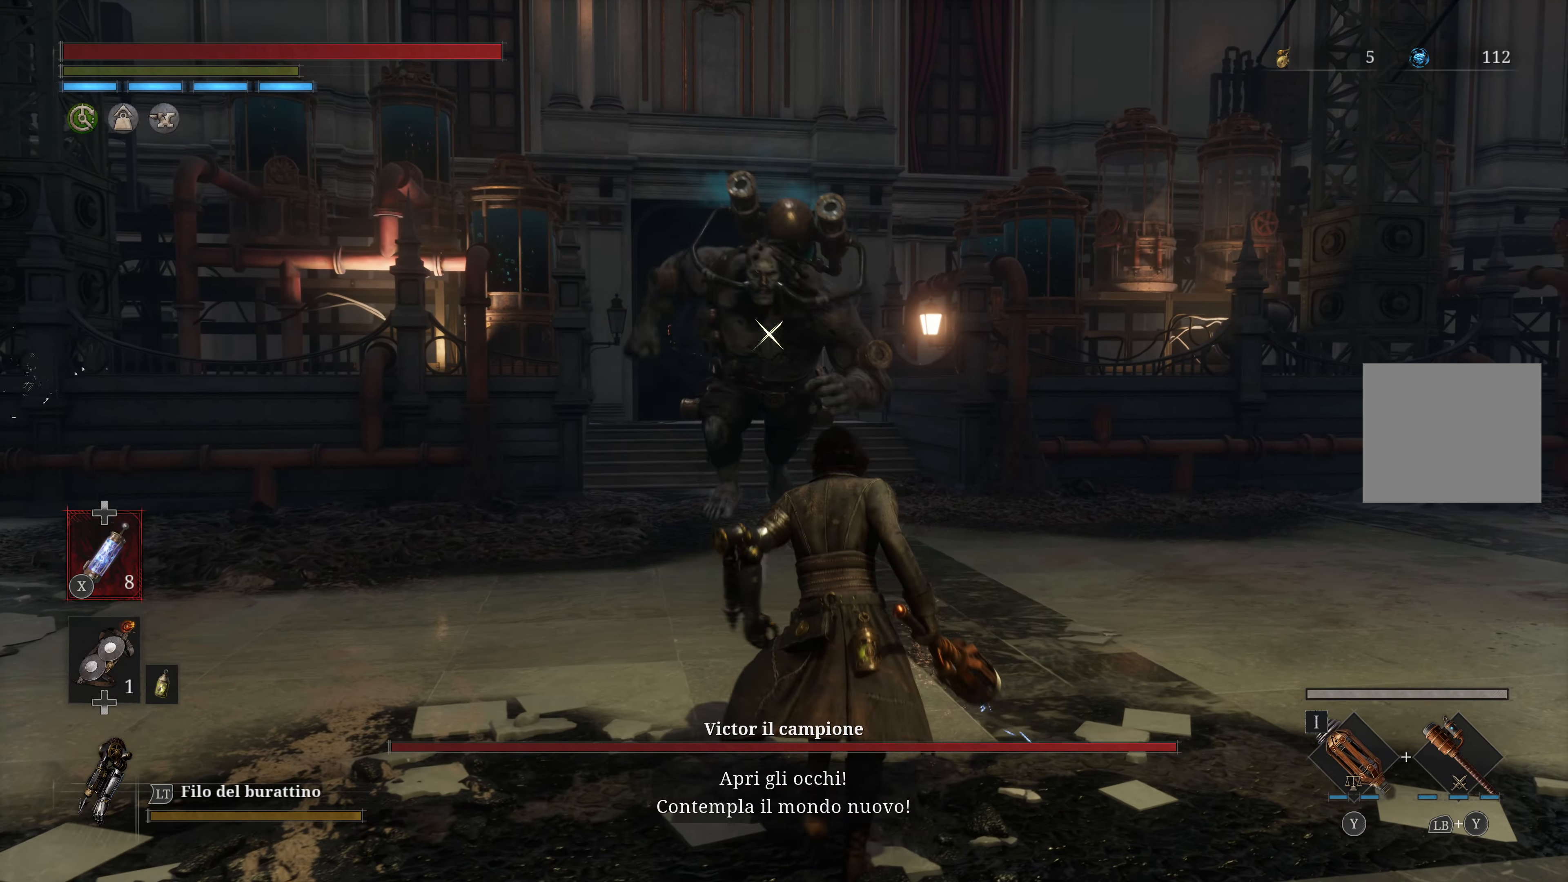
{"buttons": [], "left_stick": "down", "right_stick": "center", "events": [[100, "left_stick", "center"], [167, "left_stick", "down"]]}
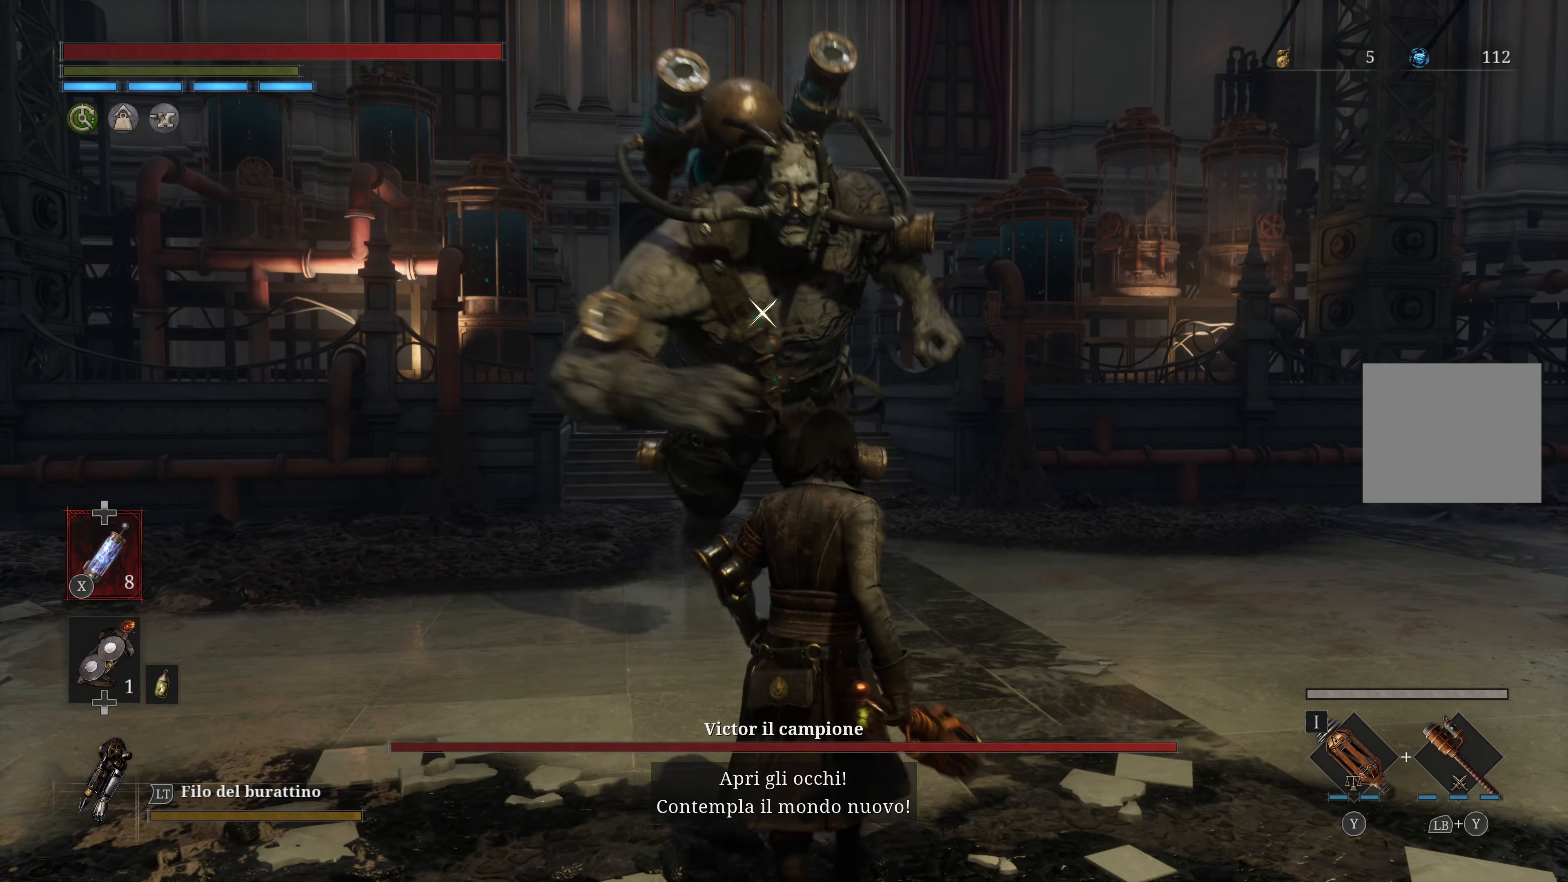
{"buttons": [], "left_stick": "center", "right_stick": "center", "events": [[134, "left_stick", "center"]]}
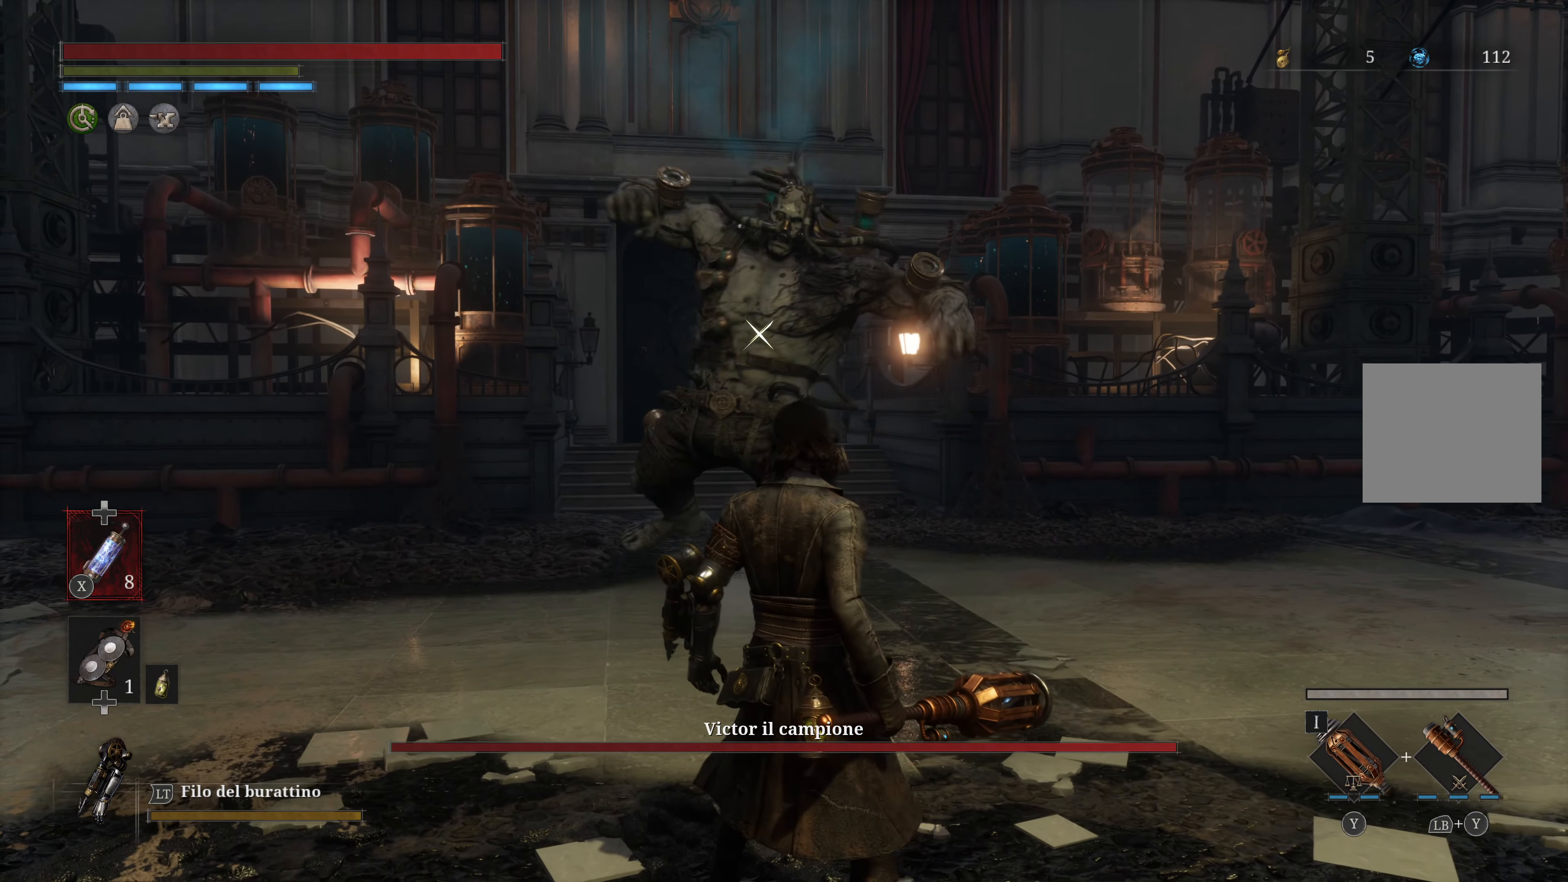
{"buttons": [], "left_stick": "center", "right_stick": "center", "events": []}
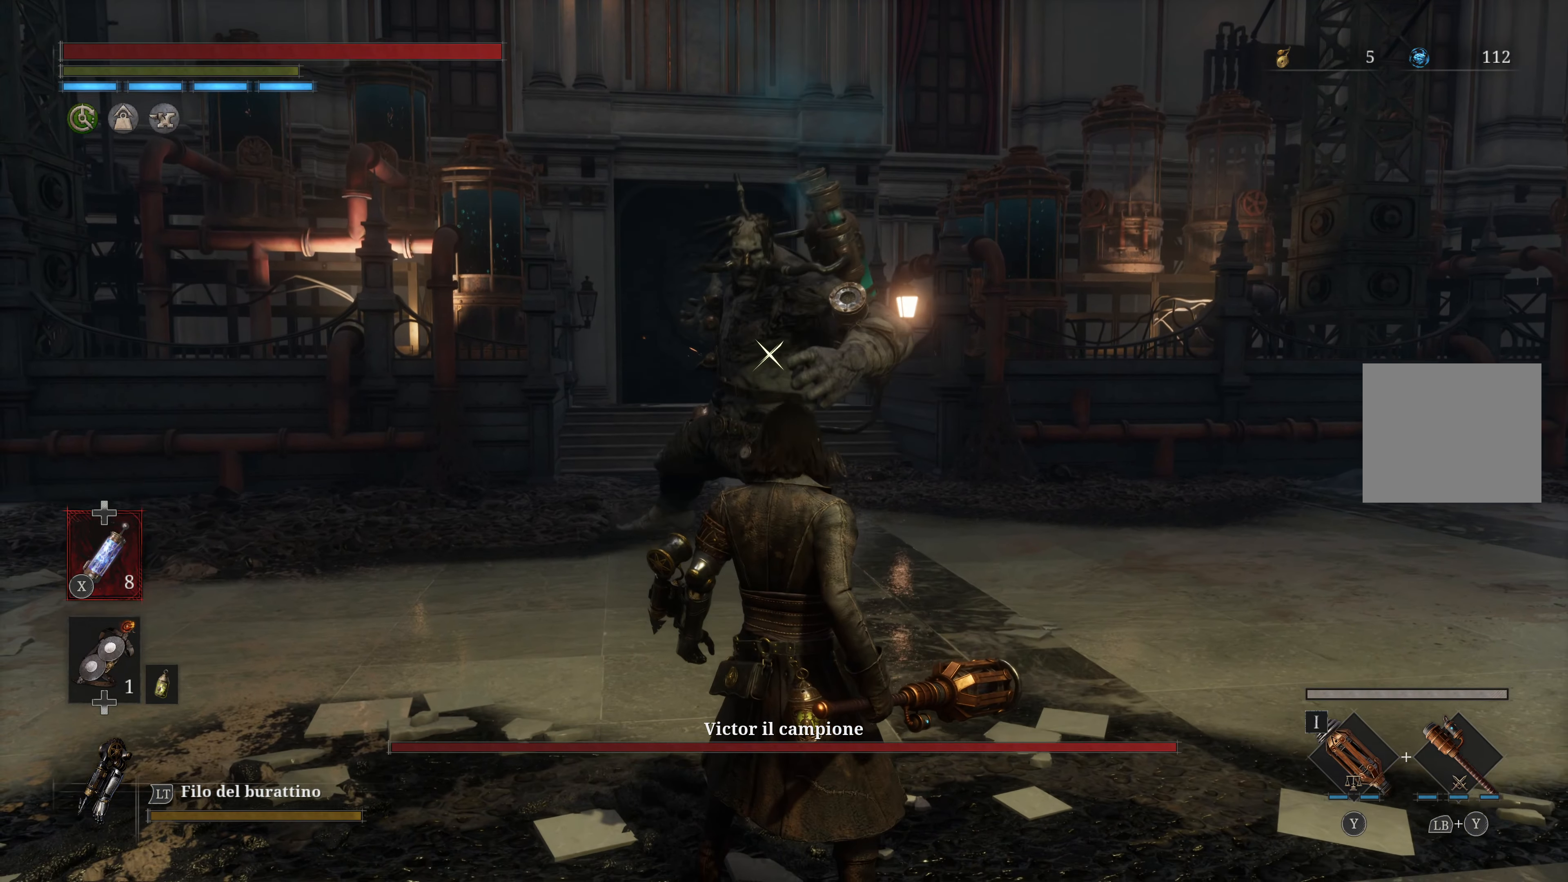
{"buttons": ["L1"], "left_stick": "center", "right_stick": "center", "events": [[500, "L1", "down"]]}
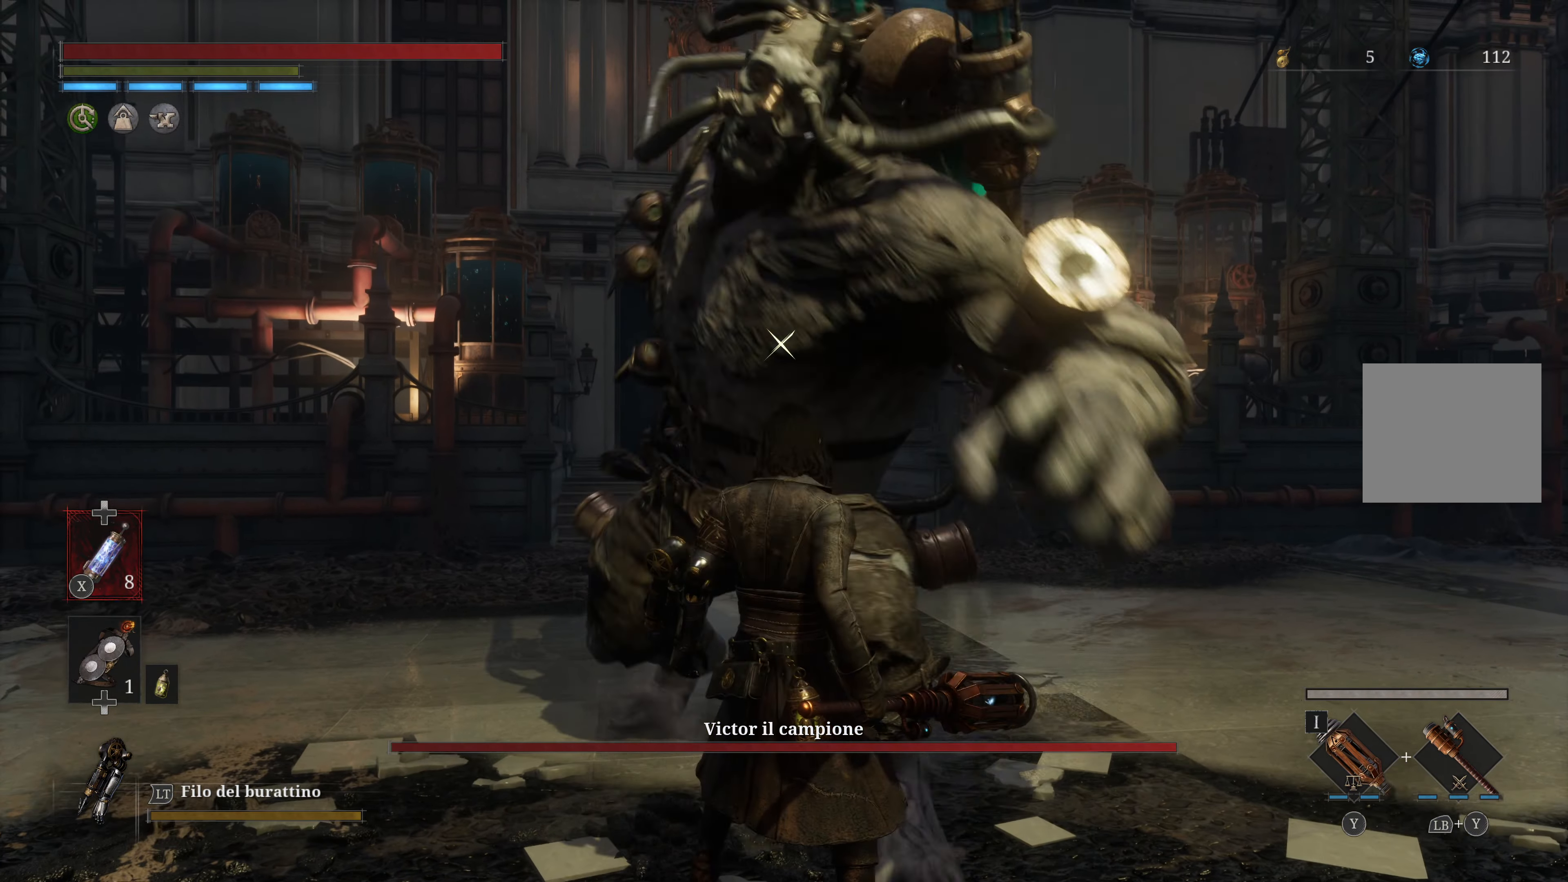
{"buttons": [], "left_stick": "center", "right_stick": "center", "events": [[217, "L1", "up"]]}
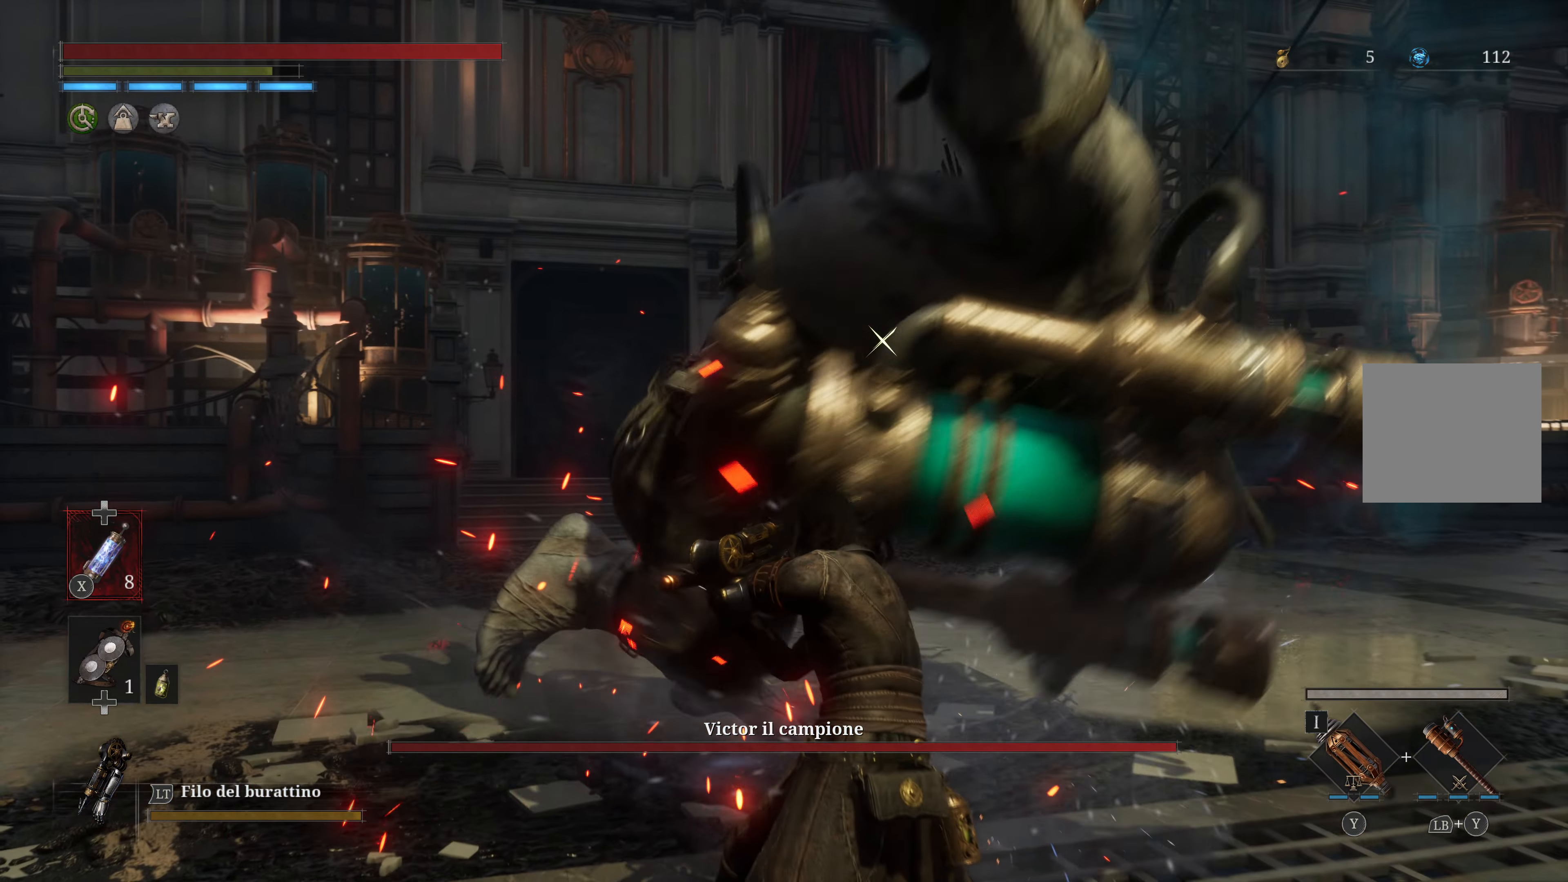
{"buttons": ["L1"], "left_stick": "center", "right_stick": "center", "events": [[350, "L1", "down"]]}
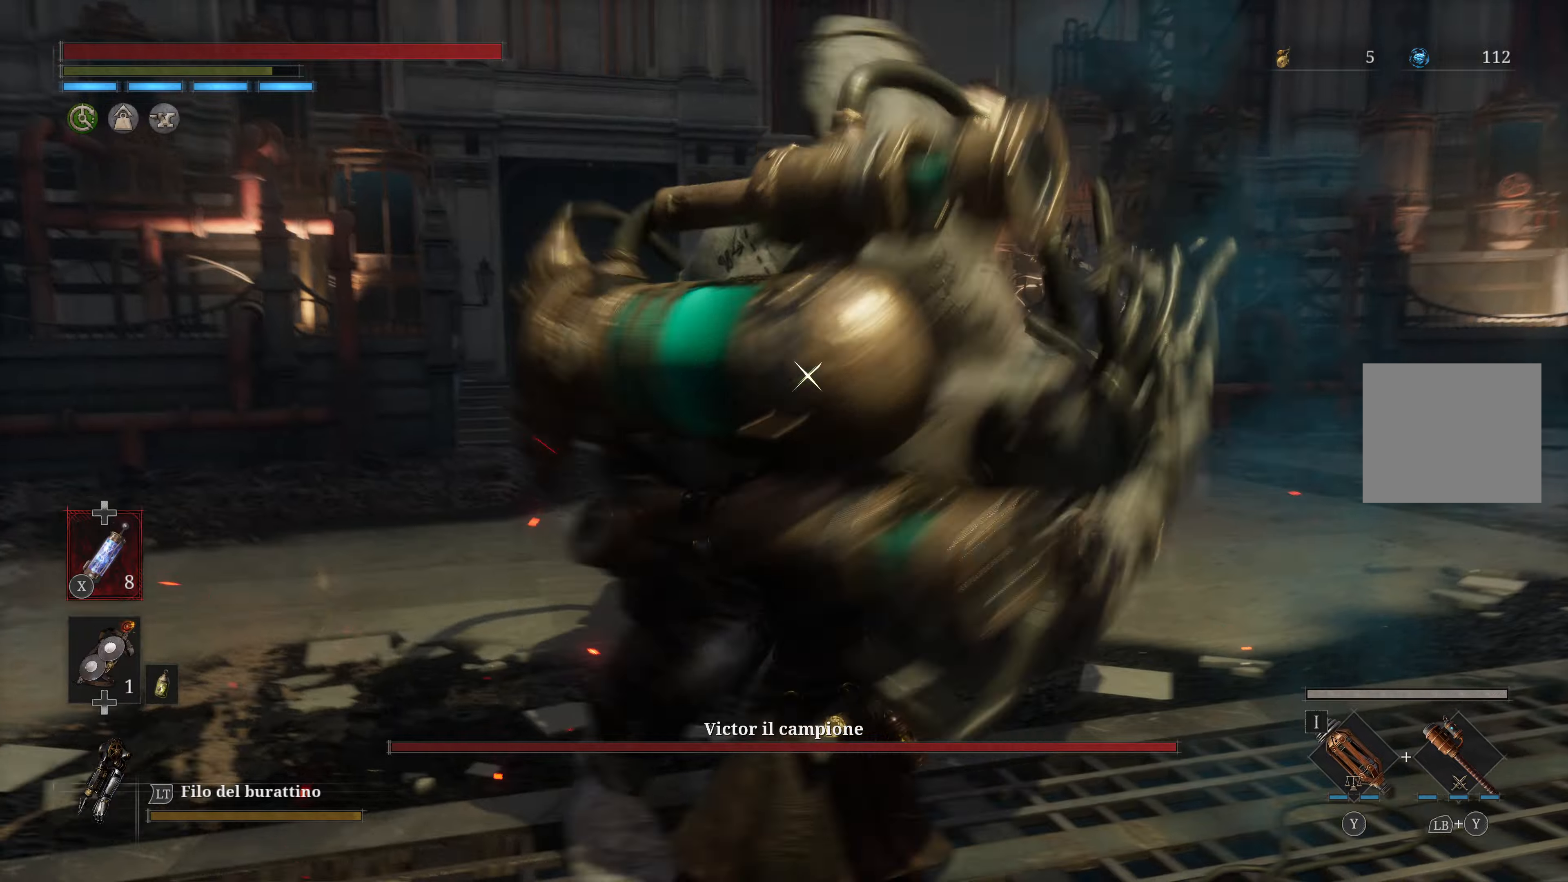
{"buttons": [], "left_stick": "center", "right_stick": "center", "events": [[116, "L1", "up"]]}
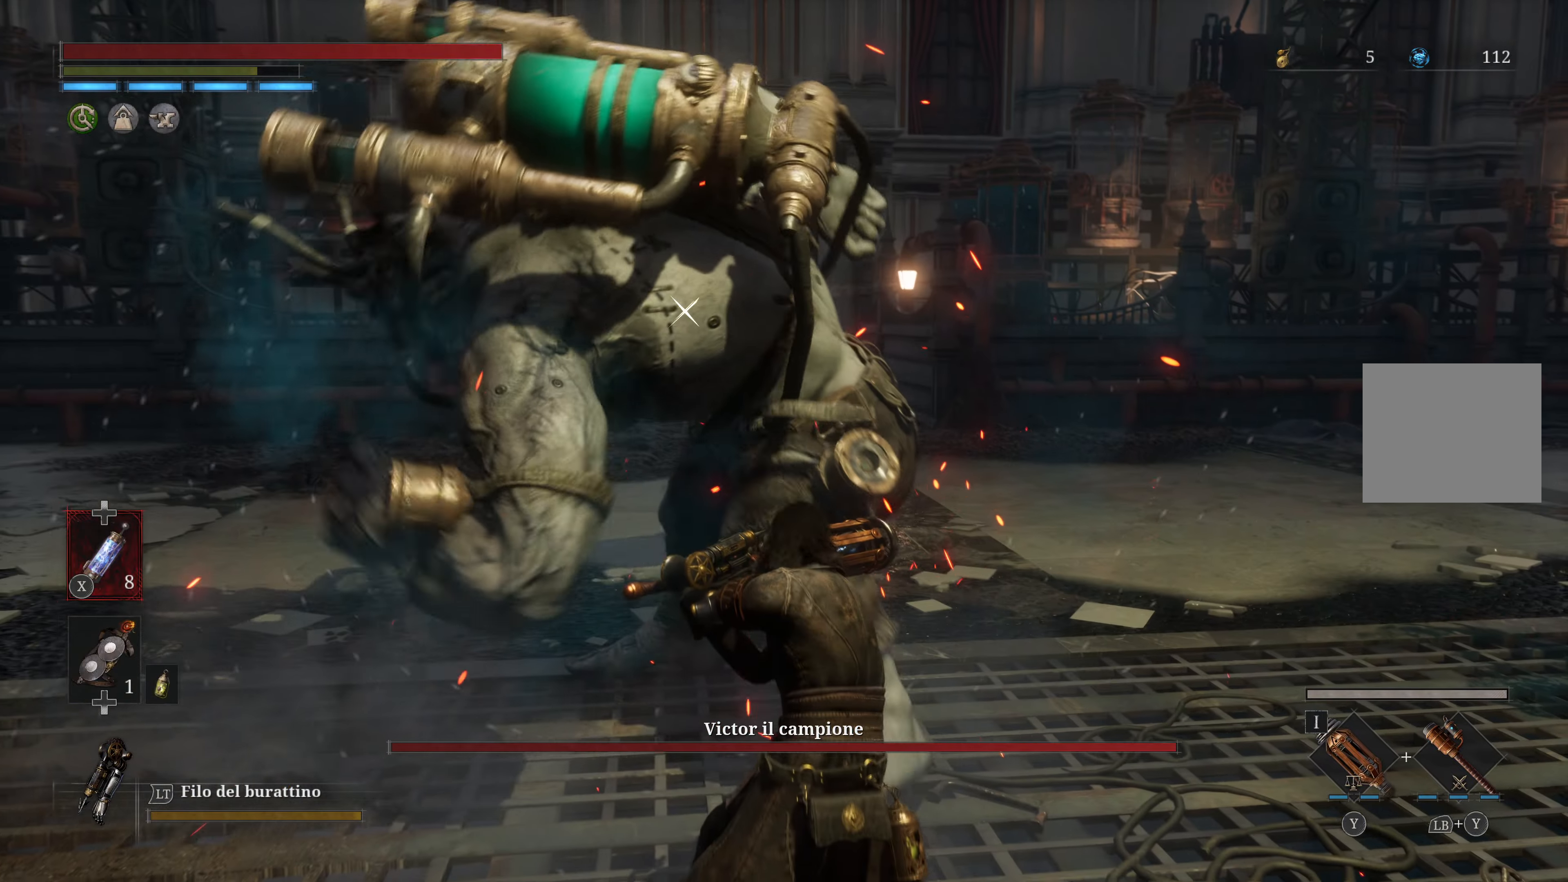
{"buttons": ["L1"], "left_stick": "center", "right_stick": "center", "events": [[216, "L1", "down"]]}
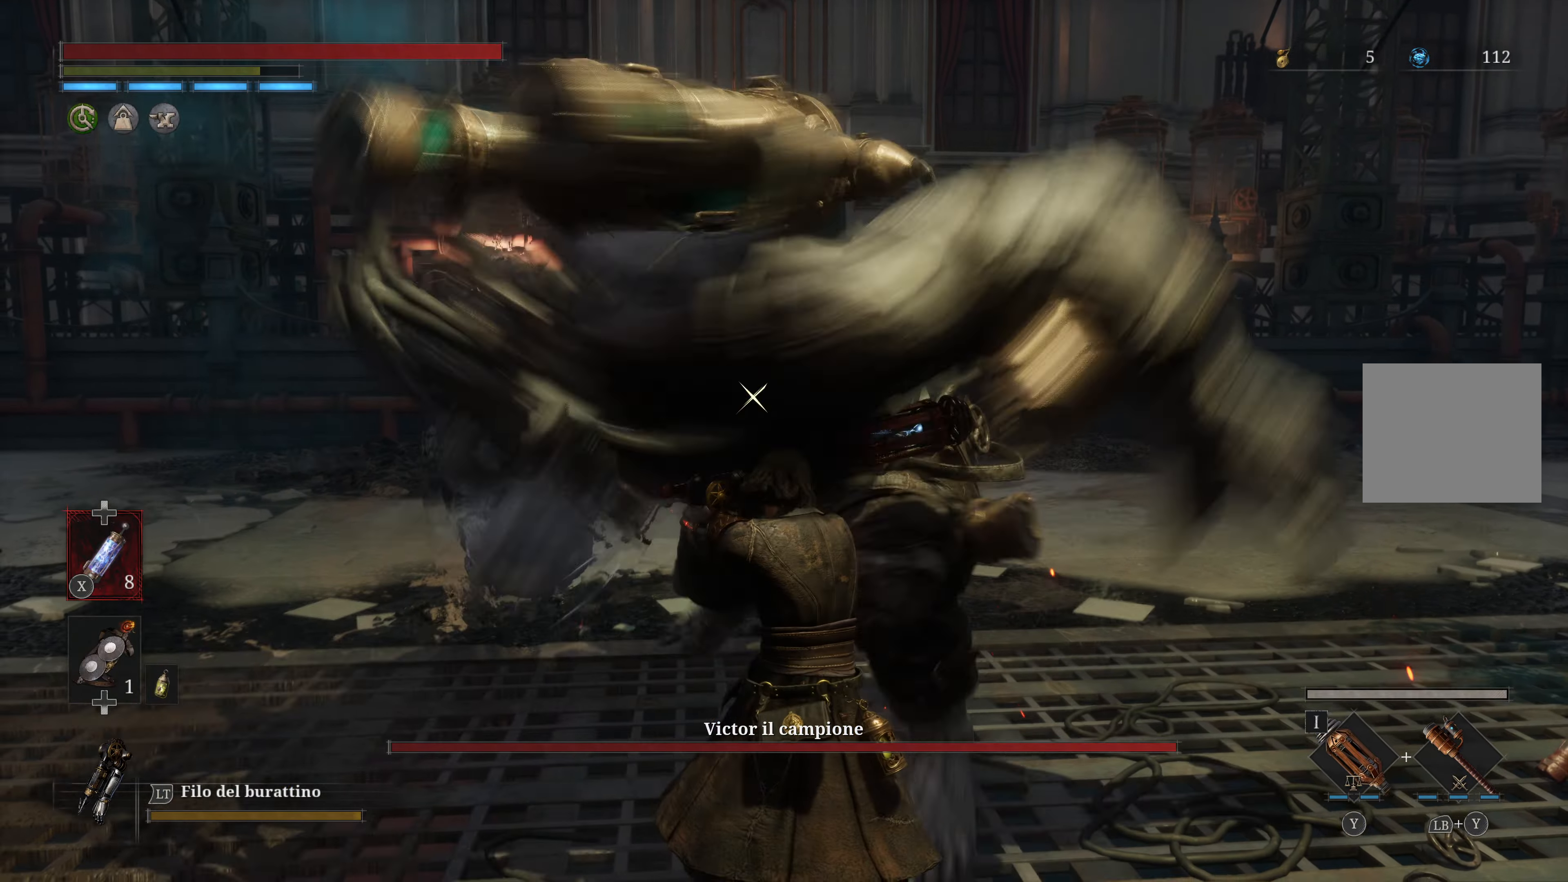
{"buttons": [], "left_stick": "center", "right_stick": "center", "events": [[200, "L1", "up"]]}
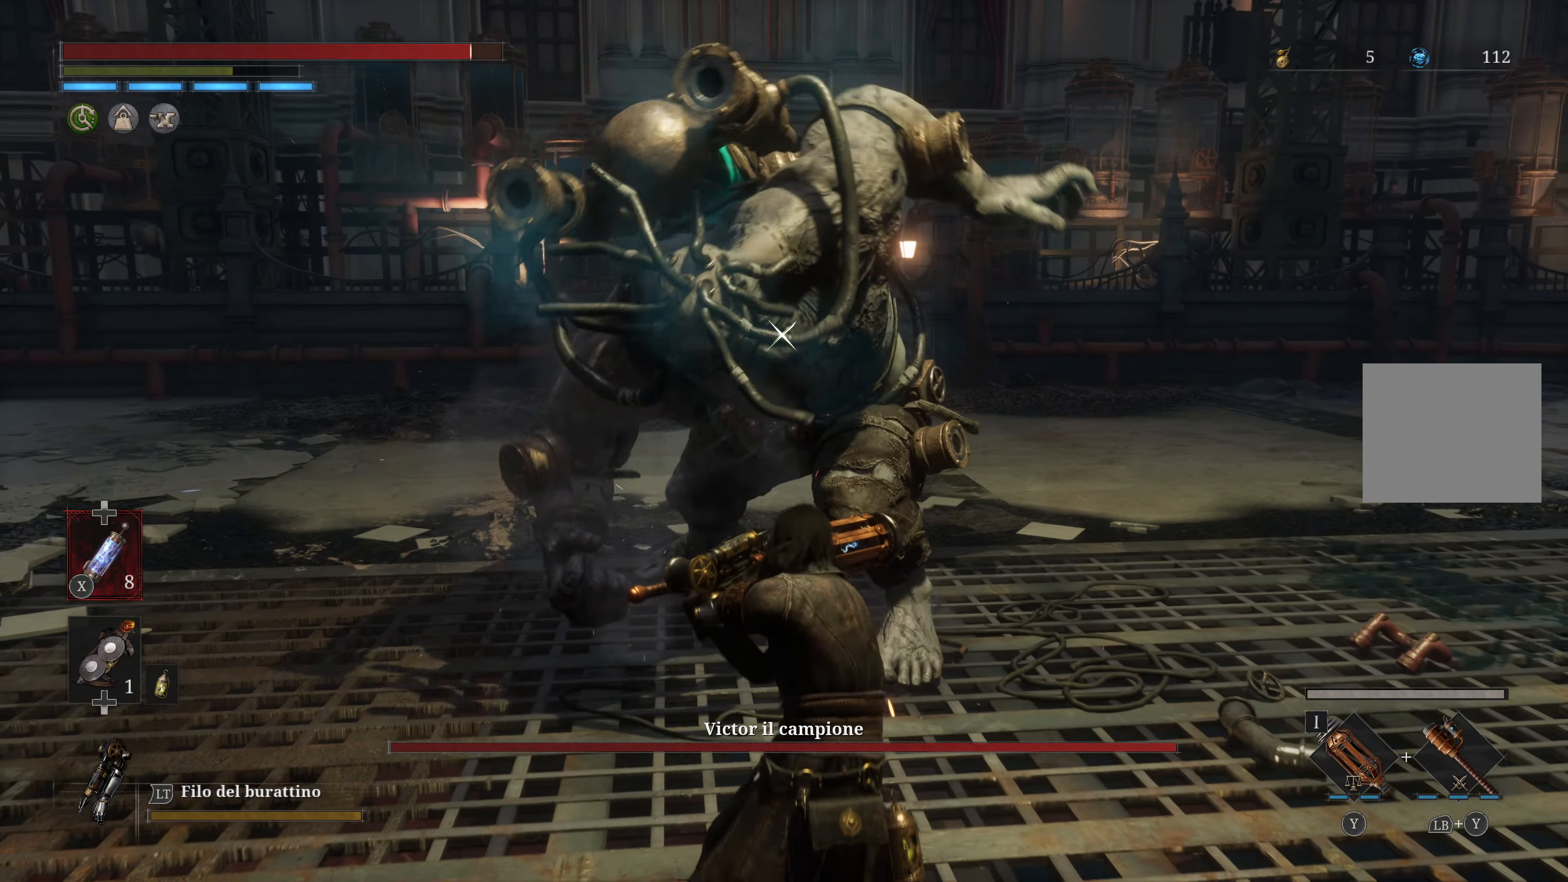
{"buttons": [], "left_stick": "center", "right_stick": "center", "events": [[33, "R1", "down"], [133, "R1", "up"]]}
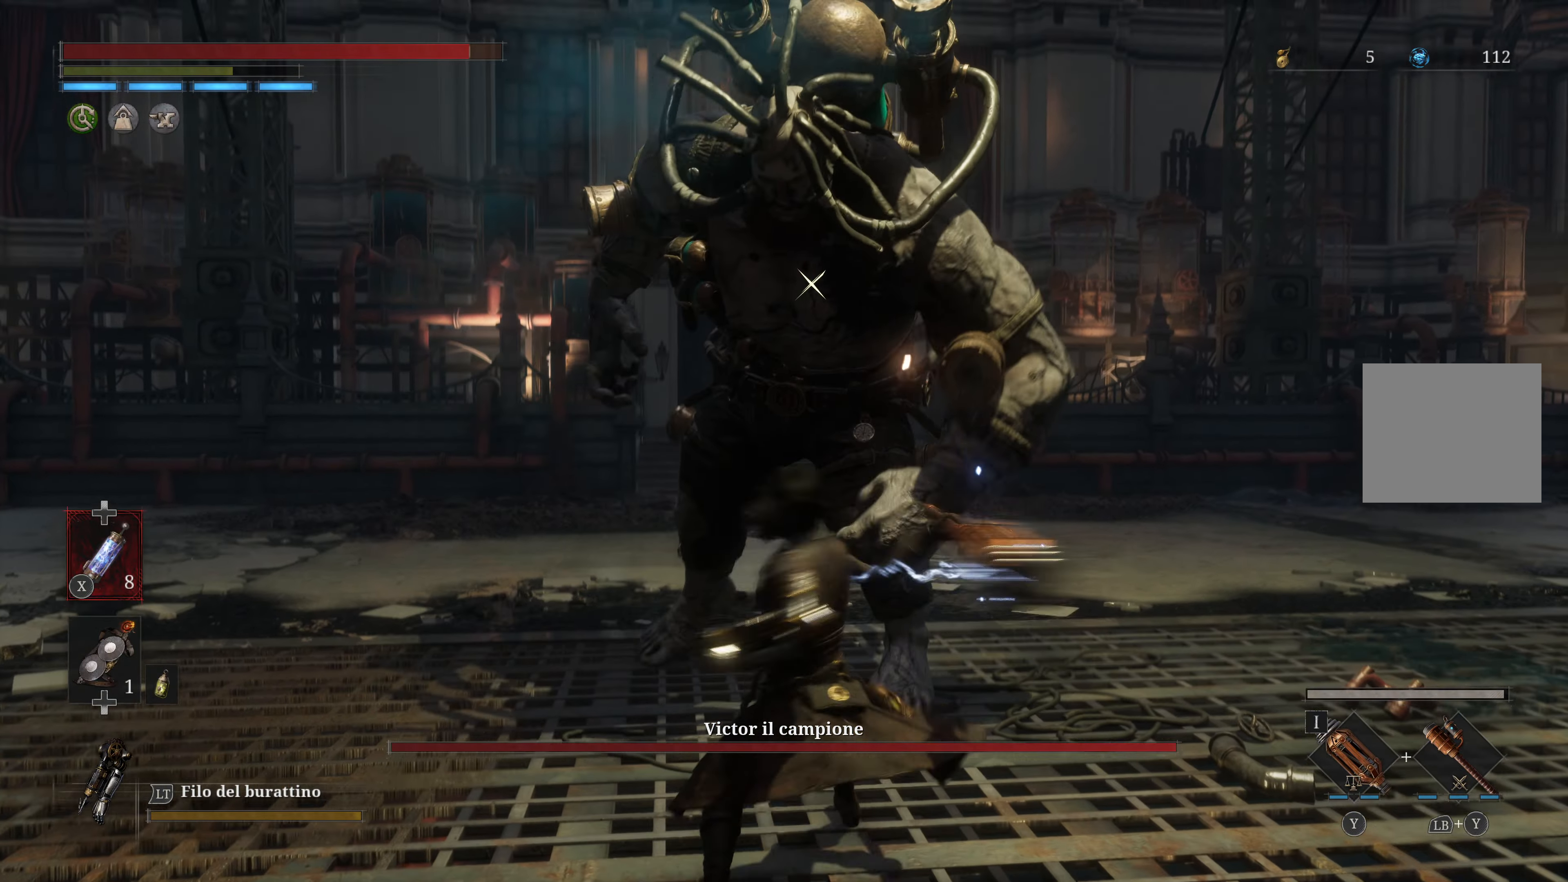
{"buttons": [], "left_stick": "center", "right_stick": "center", "events": [[316, "R1", "down"], [433, "R1", "up"]]}
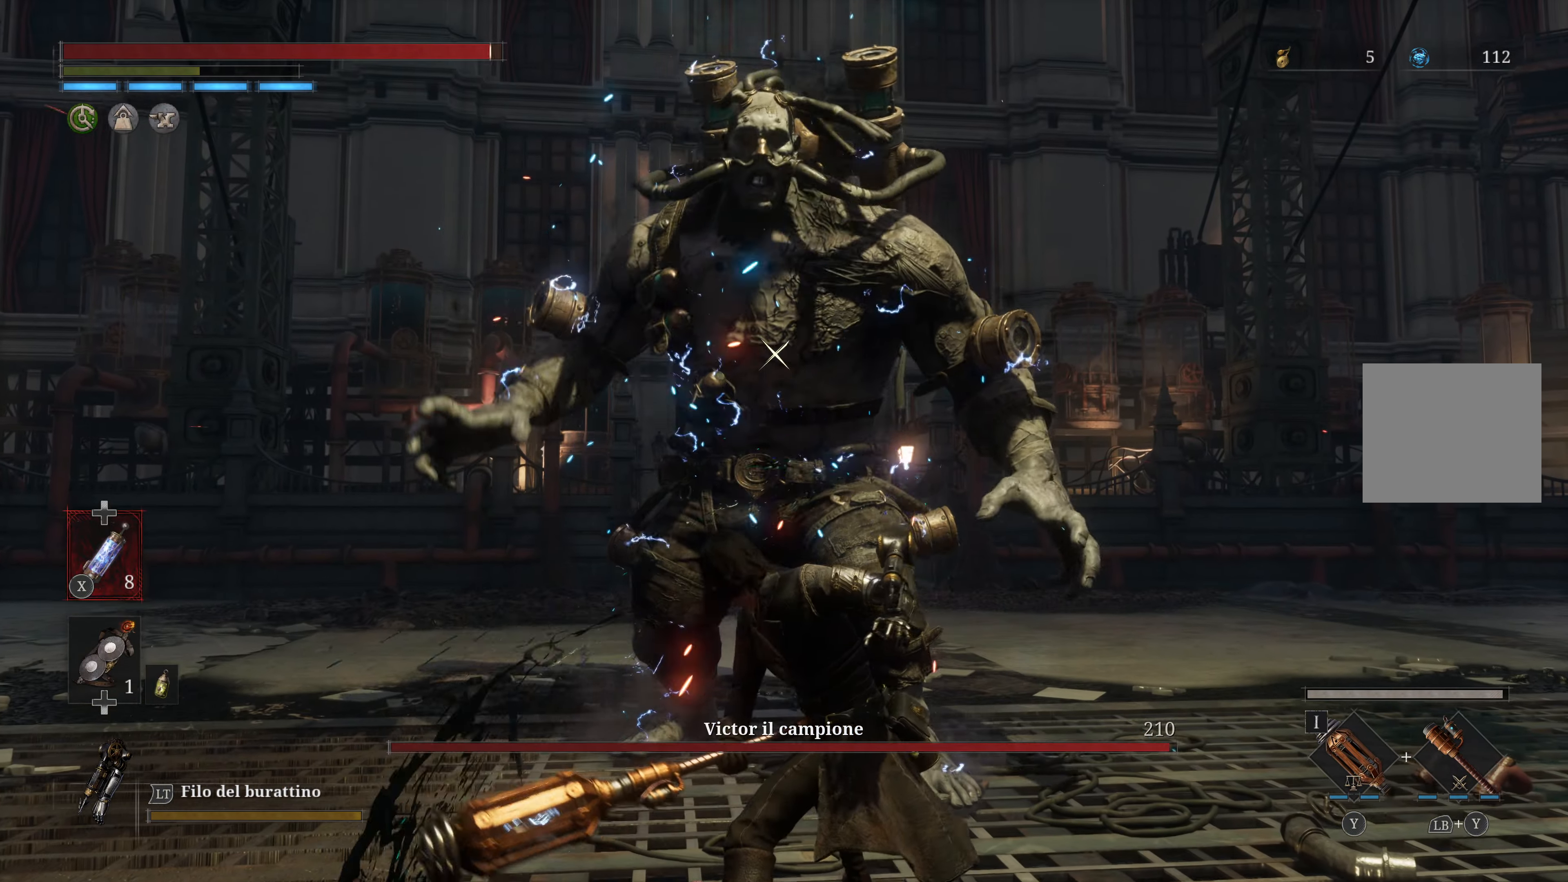
{"buttons": [], "left_stick": "center", "right_stick": "center", "events": []}
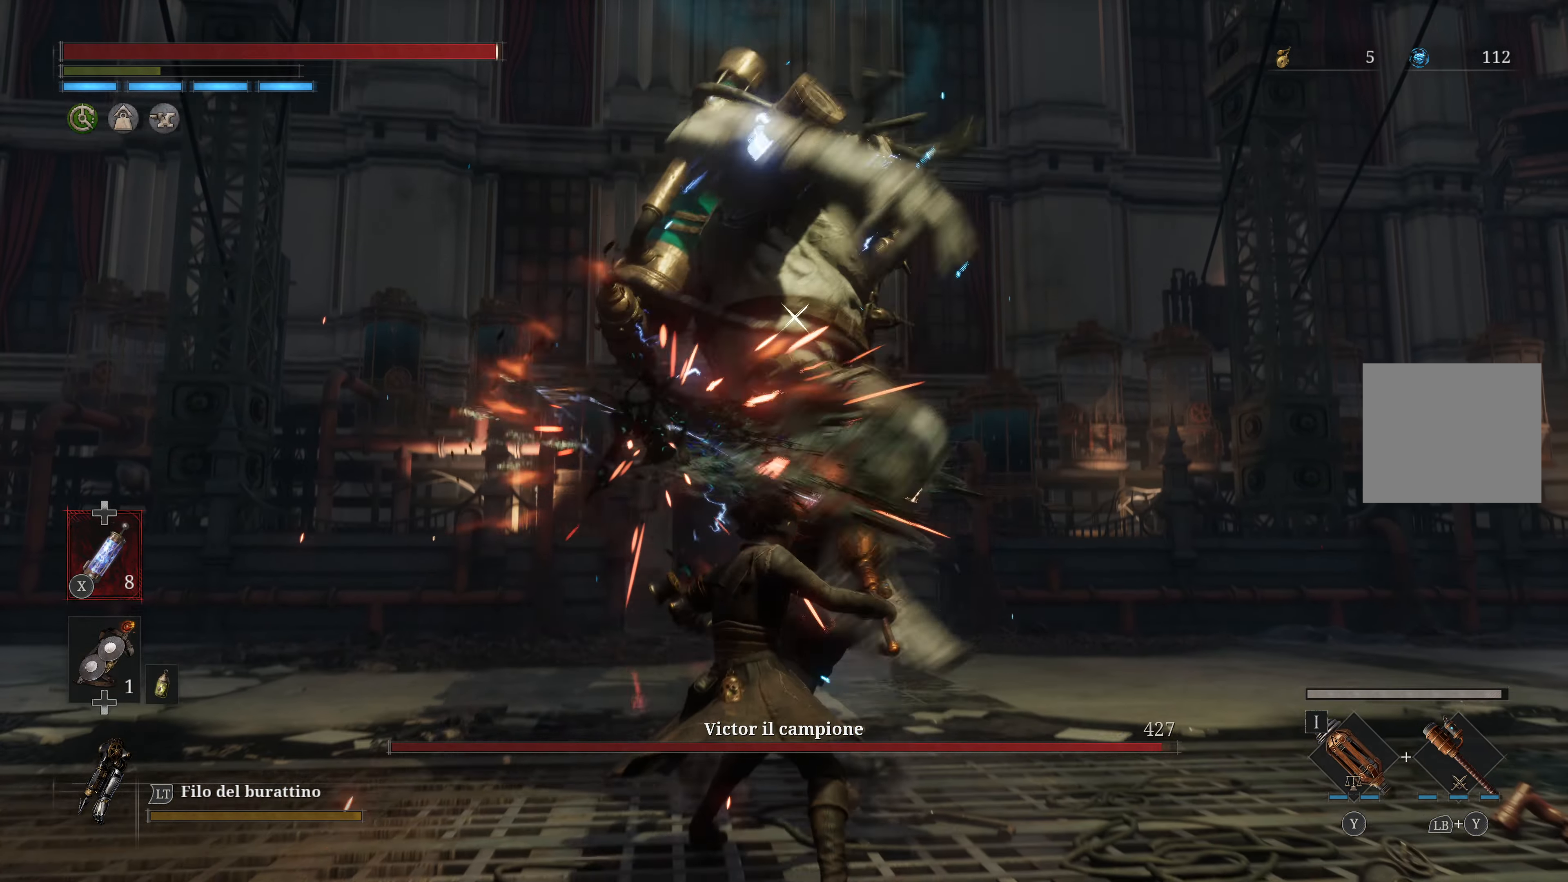
{"buttons": ["L1"], "left_stick": "center", "right_stick": "center", "events": [[366, "L1", "down"]]}
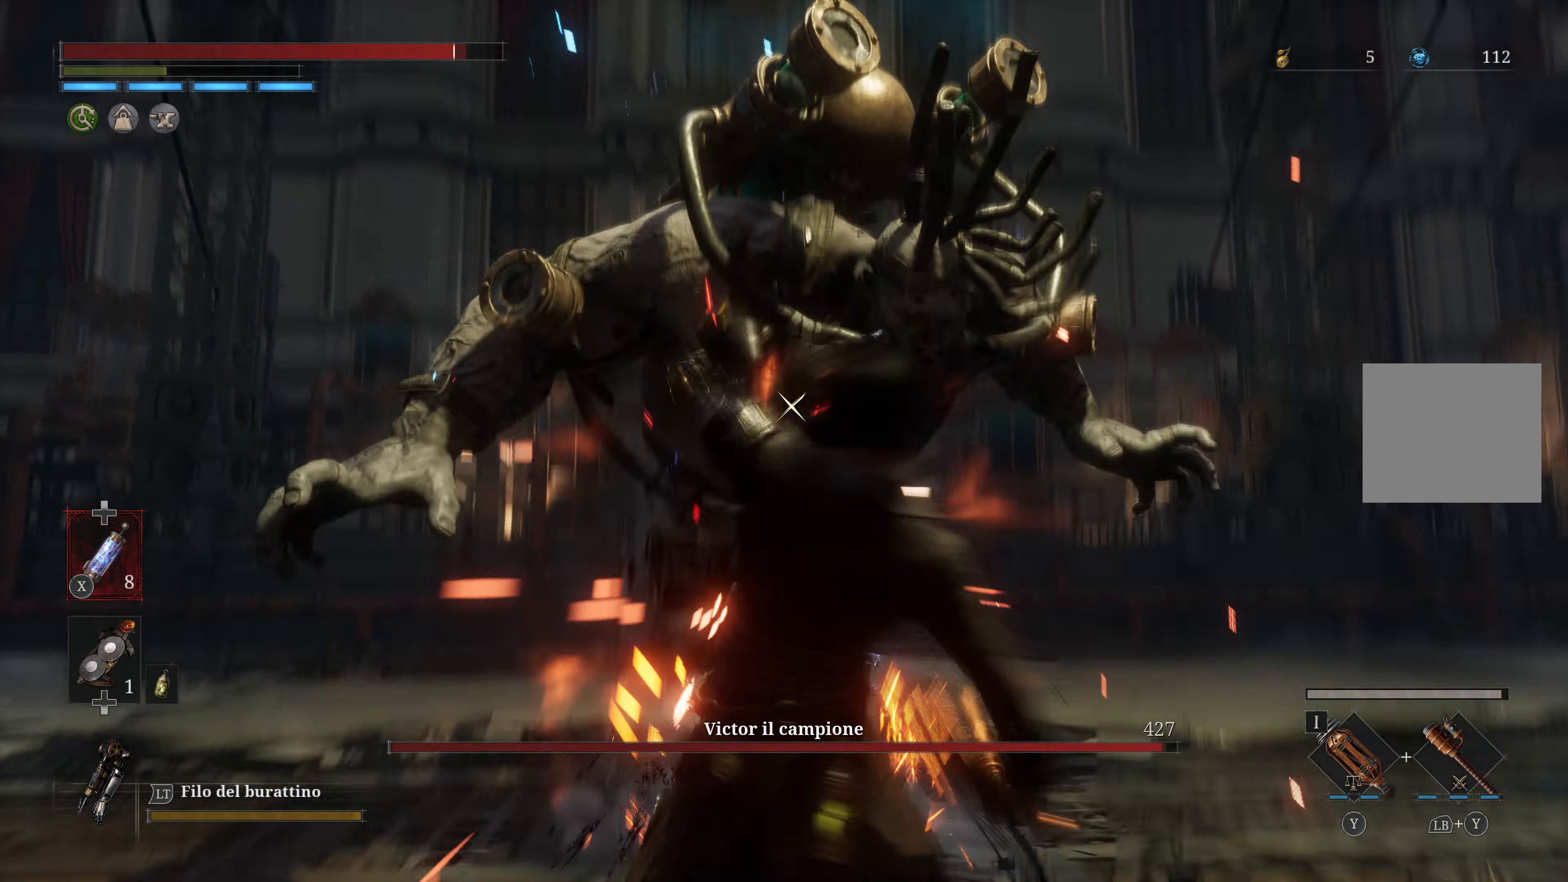
{"buttons": [], "left_stick": "up-right", "right_stick": "center", "events": [[216, "L1", "up"], [500, "left_stick", "up-right"]]}
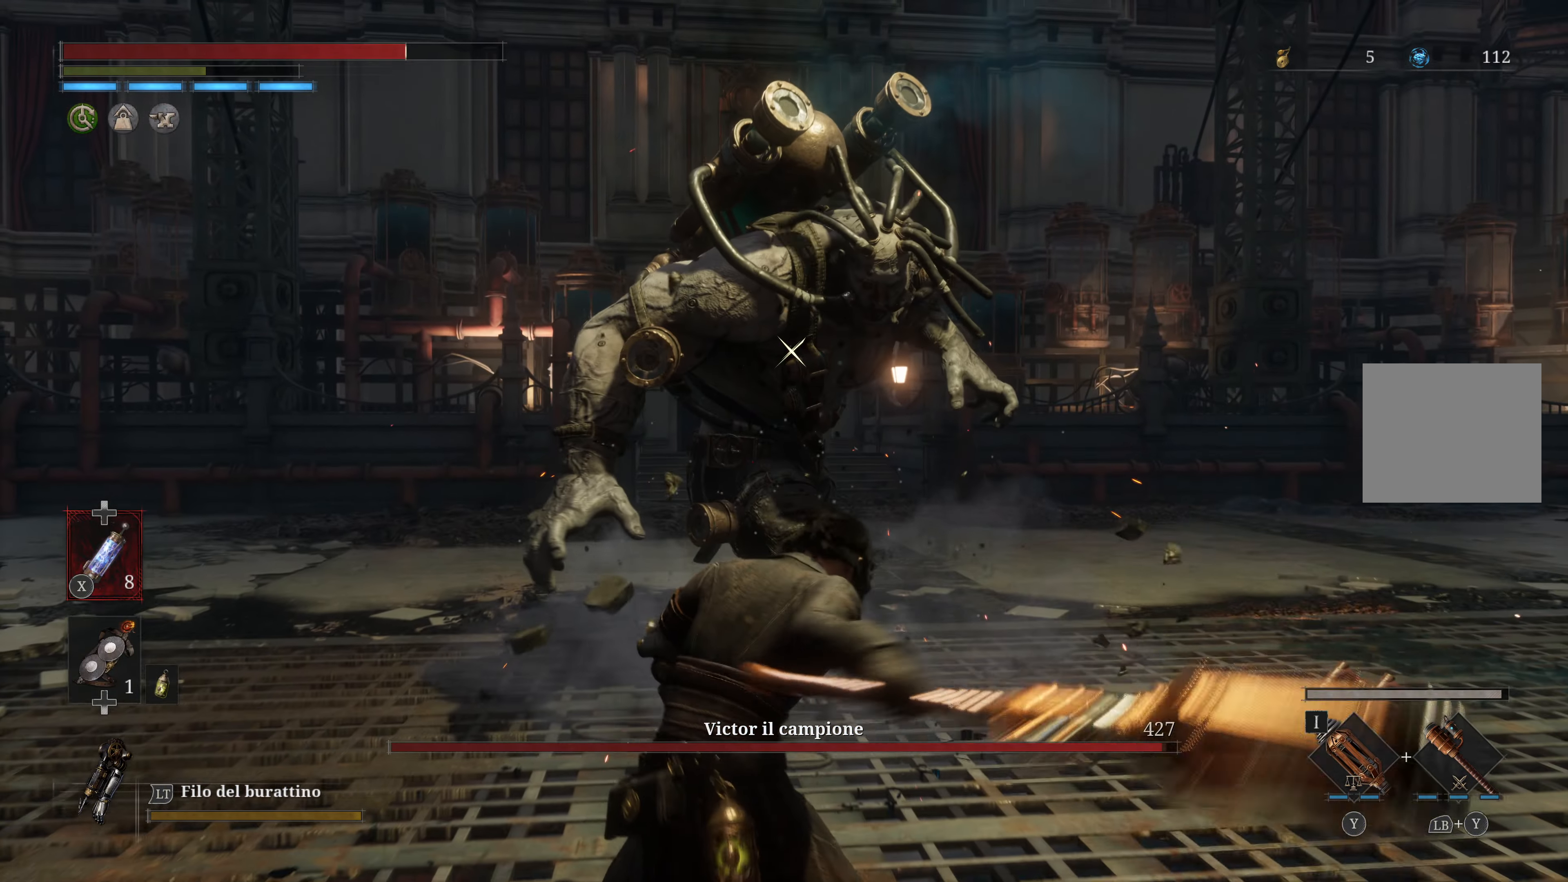
{"buttons": [], "left_stick": "up", "right_stick": "center", "events": [[66, "left_stick", "up"]]}
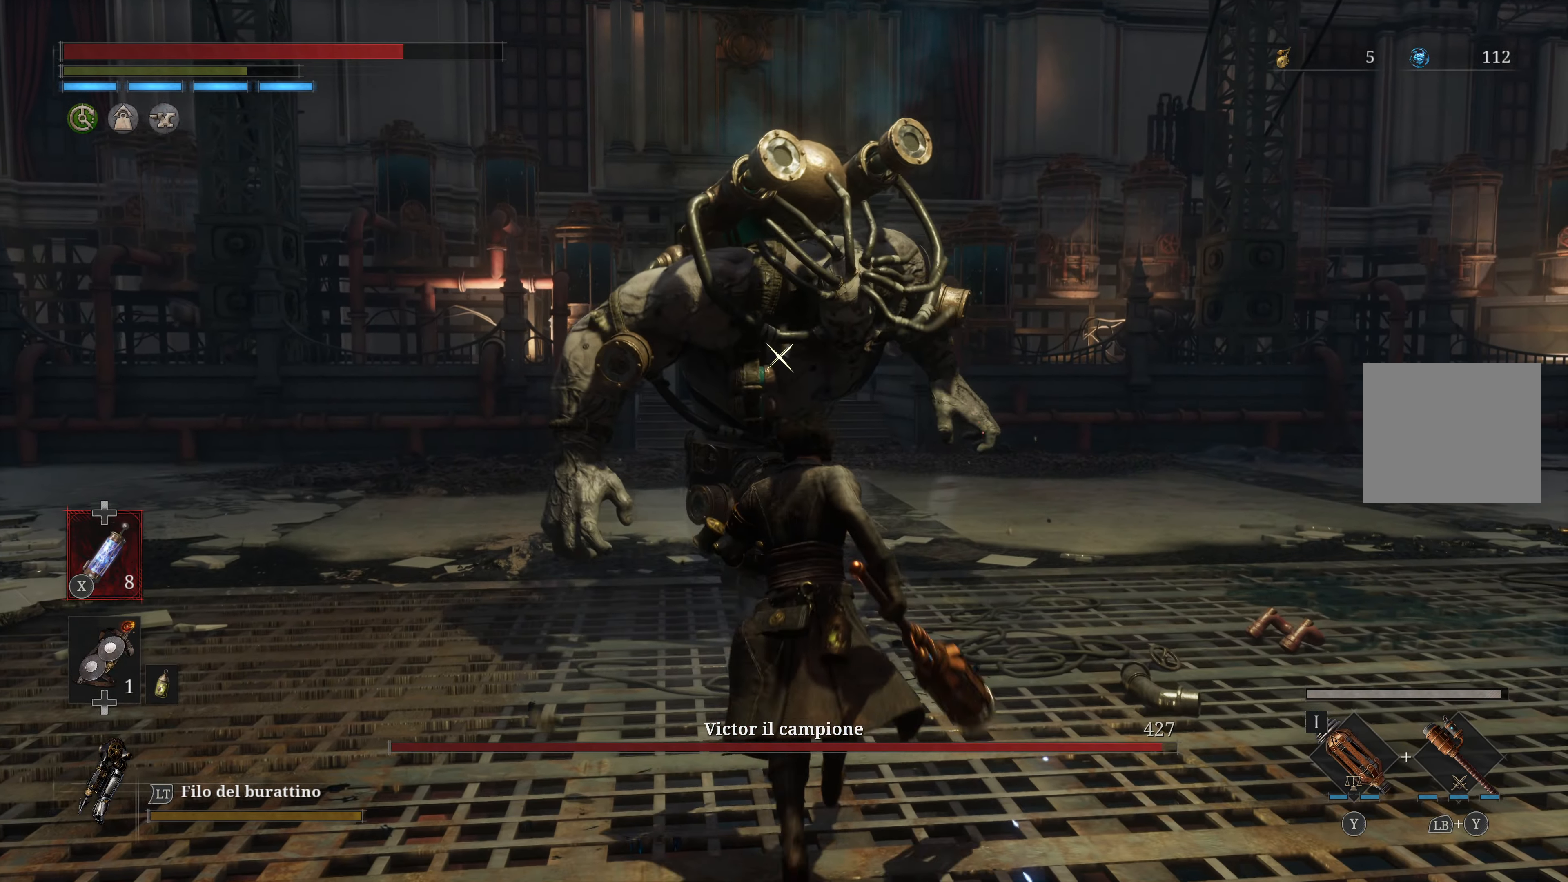
{"buttons": [], "left_stick": "up", "right_stick": "center", "events": []}
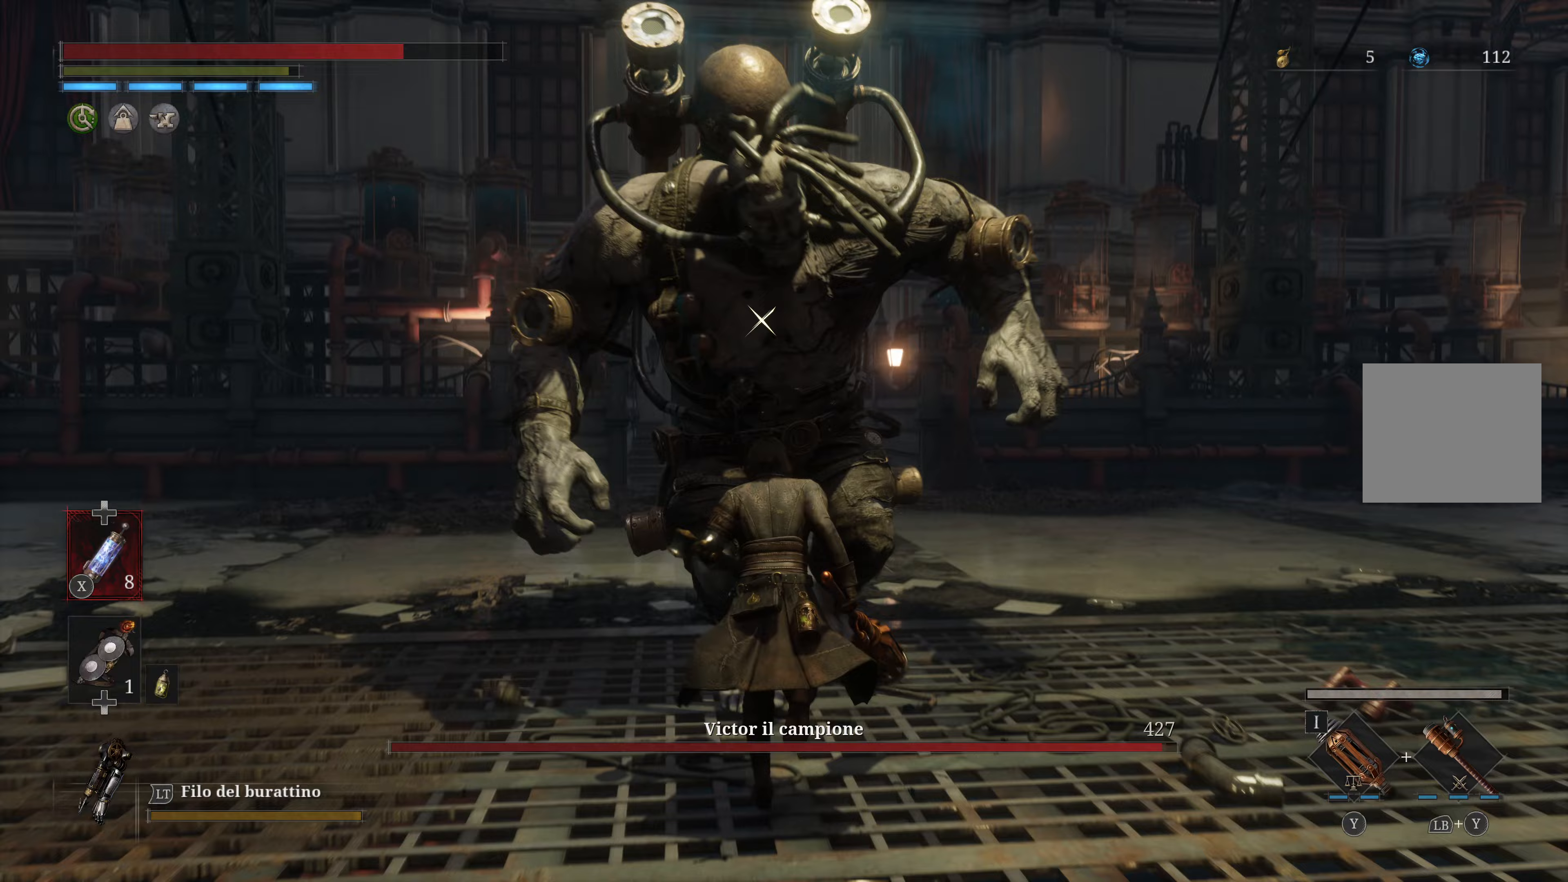
{"buttons": [], "left_stick": "center", "right_stick": "center", "events": [[33, "left_stick", "center"], [83, "R1", "down"], [217, "R1", "up"]]}
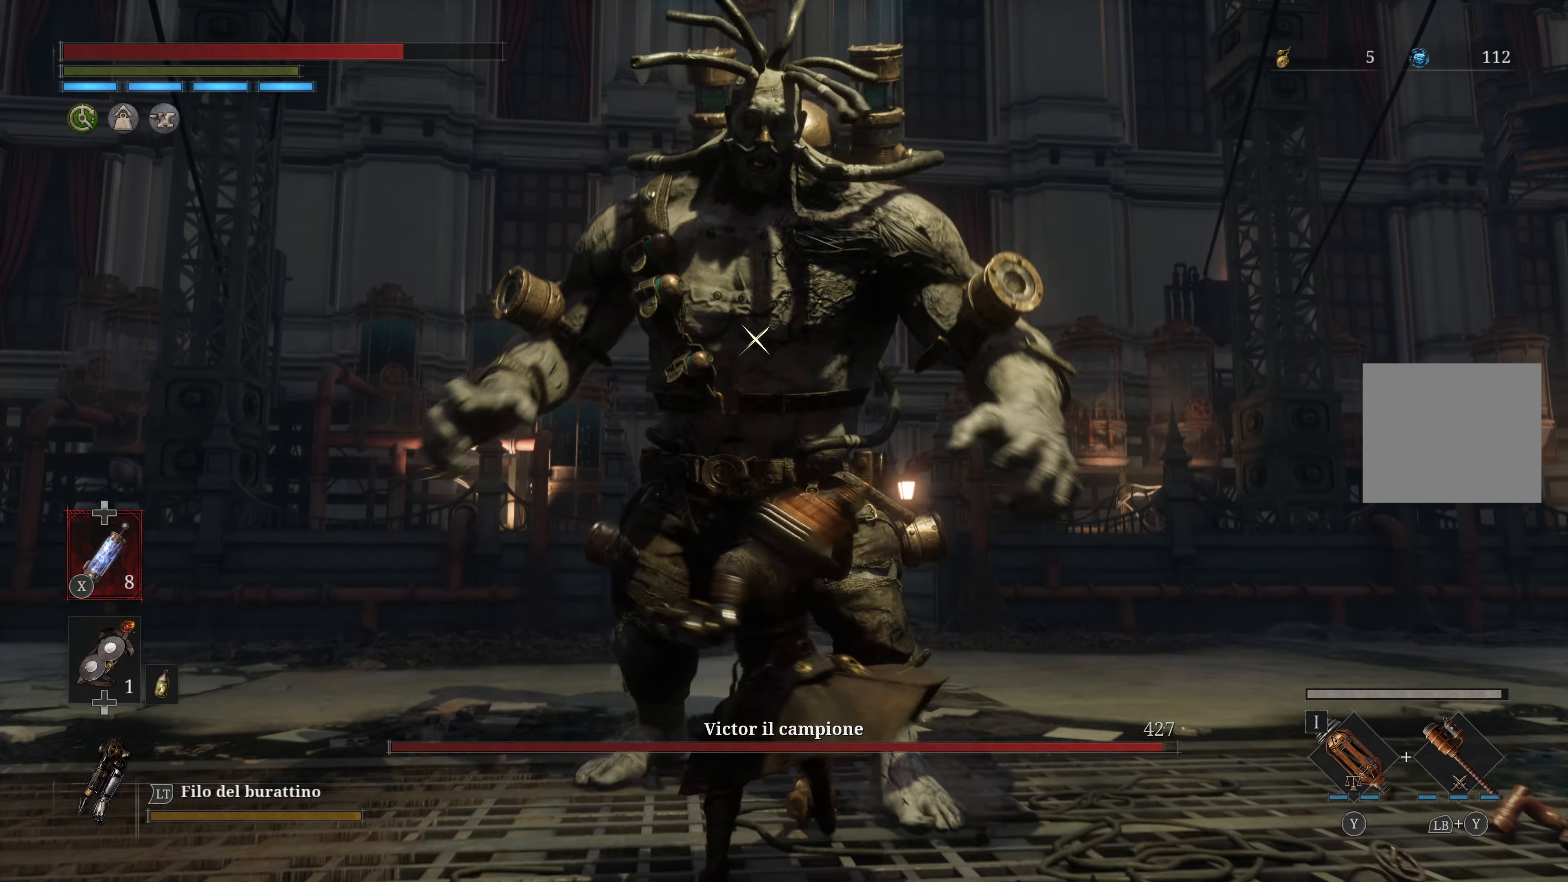
{"buttons": [], "left_stick": "center", "right_stick": "center", "events": []}